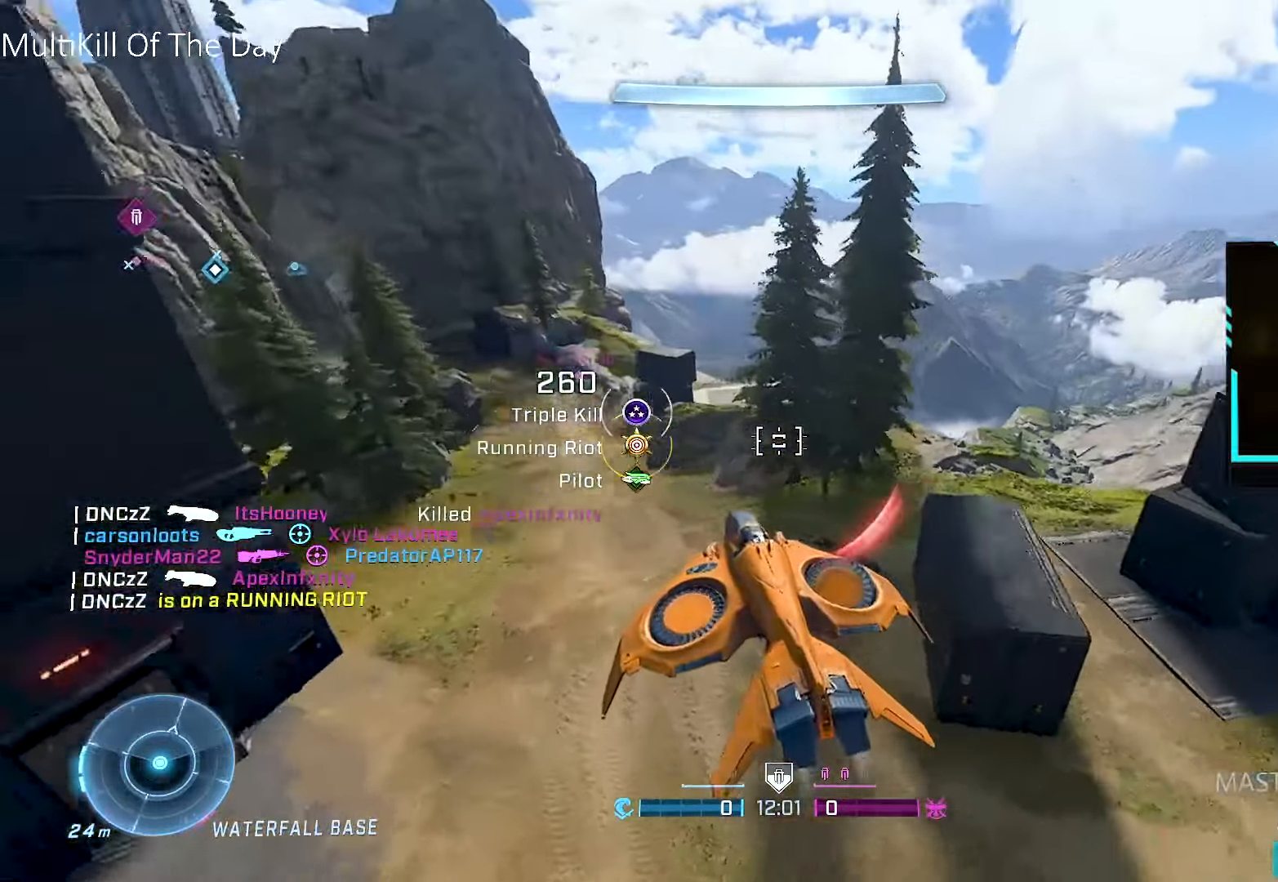
Gameplay with a controller (Xbox layout); each line is a JSON object with the inputs held at the frame after it. "events" lists button and stick changes between this image and that frame as [ms after this image, input, new state], when the widget could be followed in between.
{"buttons": [], "left_stick": "down-right", "right_stick": "right", "events": [[217, "left_stick", "down"], [334, "left_stick", "down-right"]]}
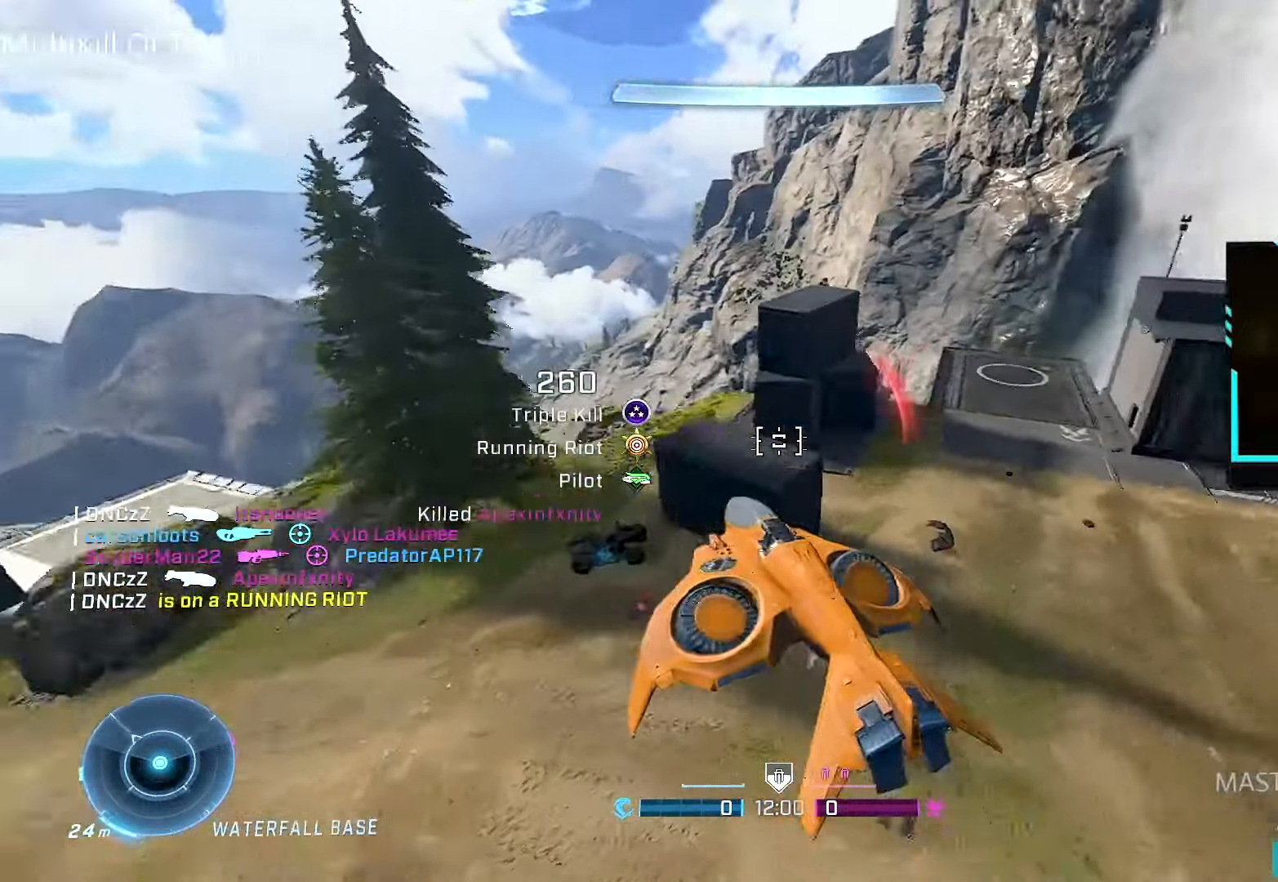
{"buttons": [], "left_stick": "up-left", "right_stick": "center", "events": [[50, "left_stick", "right"], [150, "left_stick", "up-right"], [250, "left_stick", "up"], [350, "right_stick", "up-right"], [367, "left_stick", "up-left"], [484, "right_stick", "center"]]}
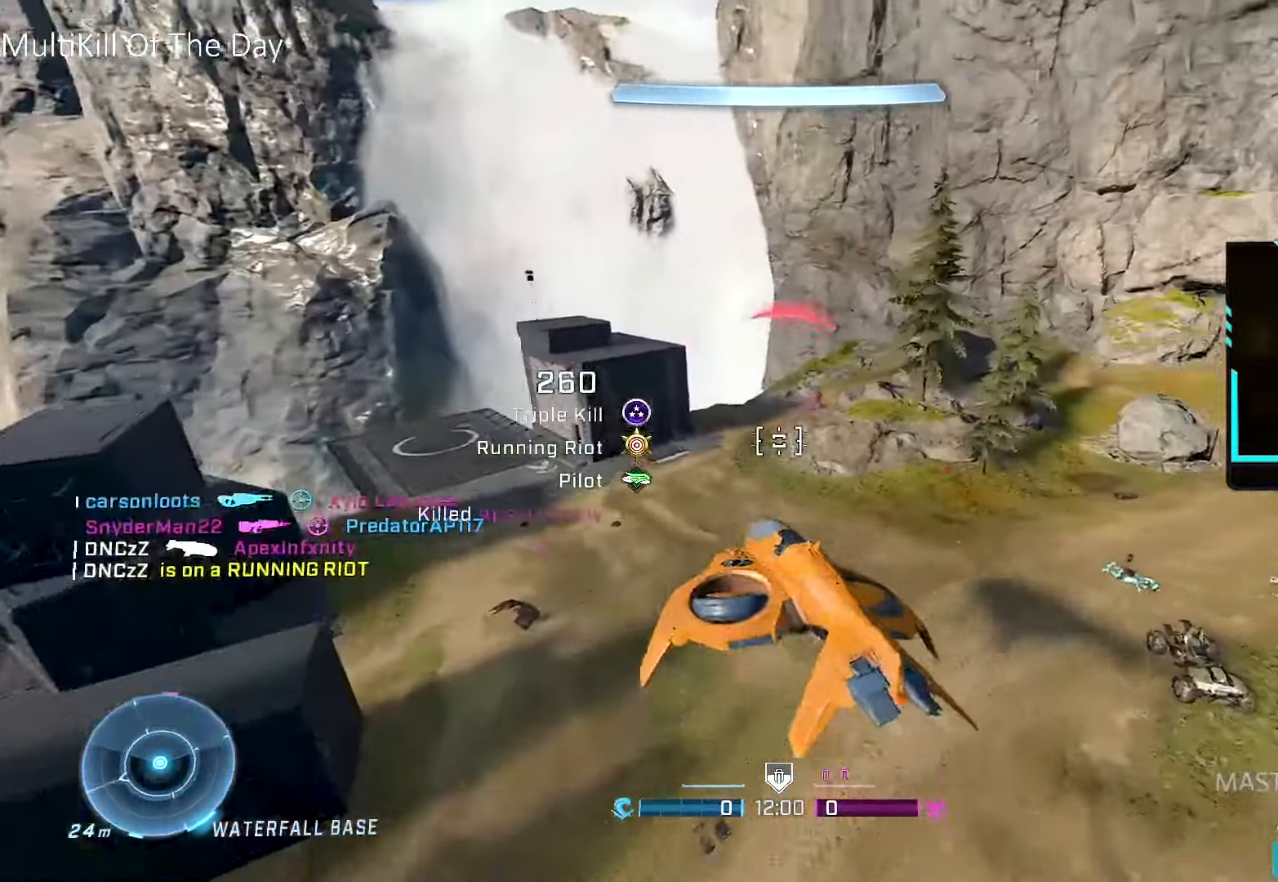
{"buttons": [], "left_stick": "up-left", "right_stick": "center", "events": [[67, "right_stick", "up-right"], [334, "right_stick", "center"], [350, "R2", "down"], [417, "Y", "down"], [450, "R2", "up"], [484, "Y", "up"]]}
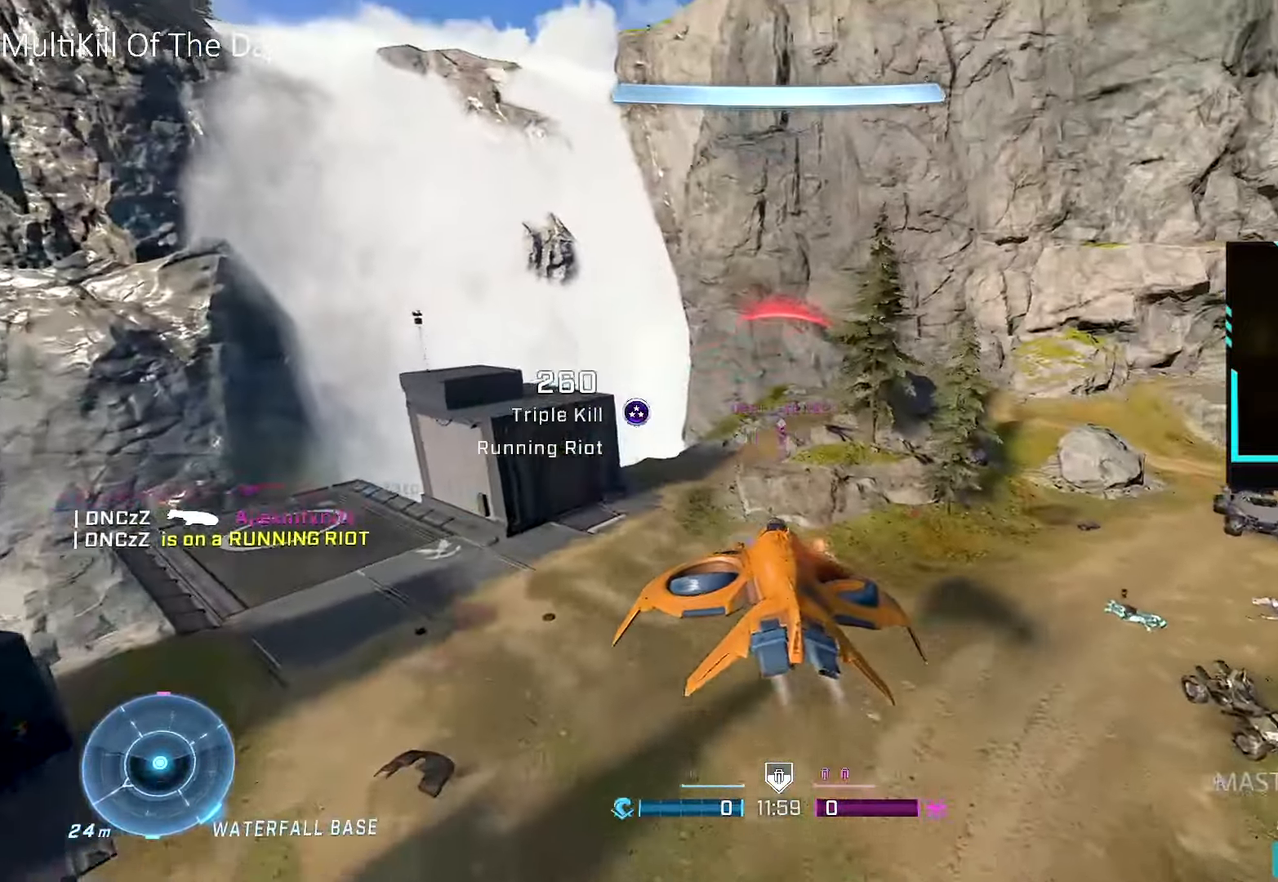
{"buttons": ["R1", "R2"], "left_stick": "up-left", "right_stick": "right", "events": [[17, "R2", "down"], [150, "right_stick", "up-right"], [300, "right_stick", "center"], [350, "R1", "down"], [400, "right_stick", "right"]]}
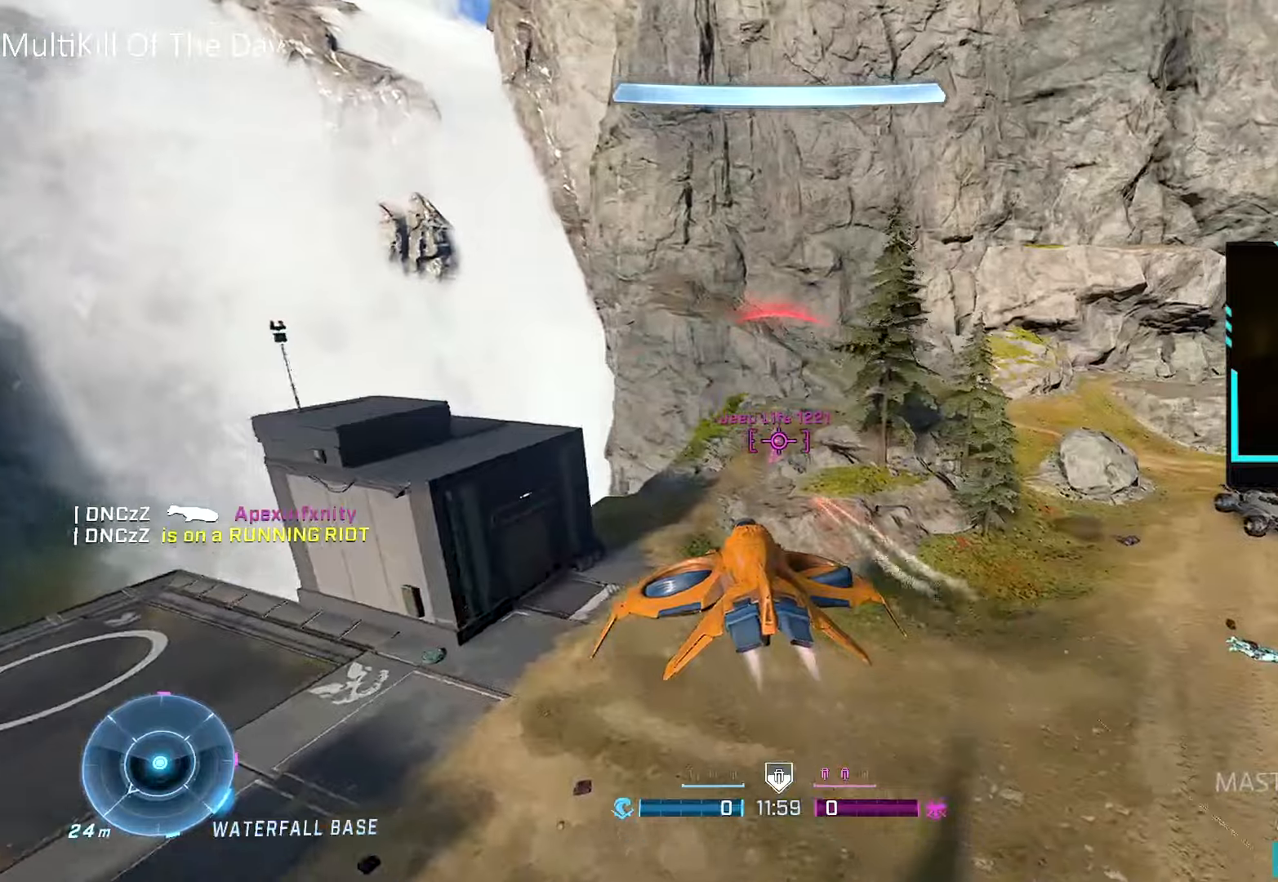
{"buttons": ["R2"], "left_stick": "up", "right_stick": "down", "events": [[50, "right_stick", "center"], [67, "left_stick", "down-left"], [134, "right_stick", "right"], [200, "left_stick", "down-right"], [350, "right_stick", "center"], [367, "left_stick", "up"], [417, "R1", "up"], [467, "right_stick", "down"]]}
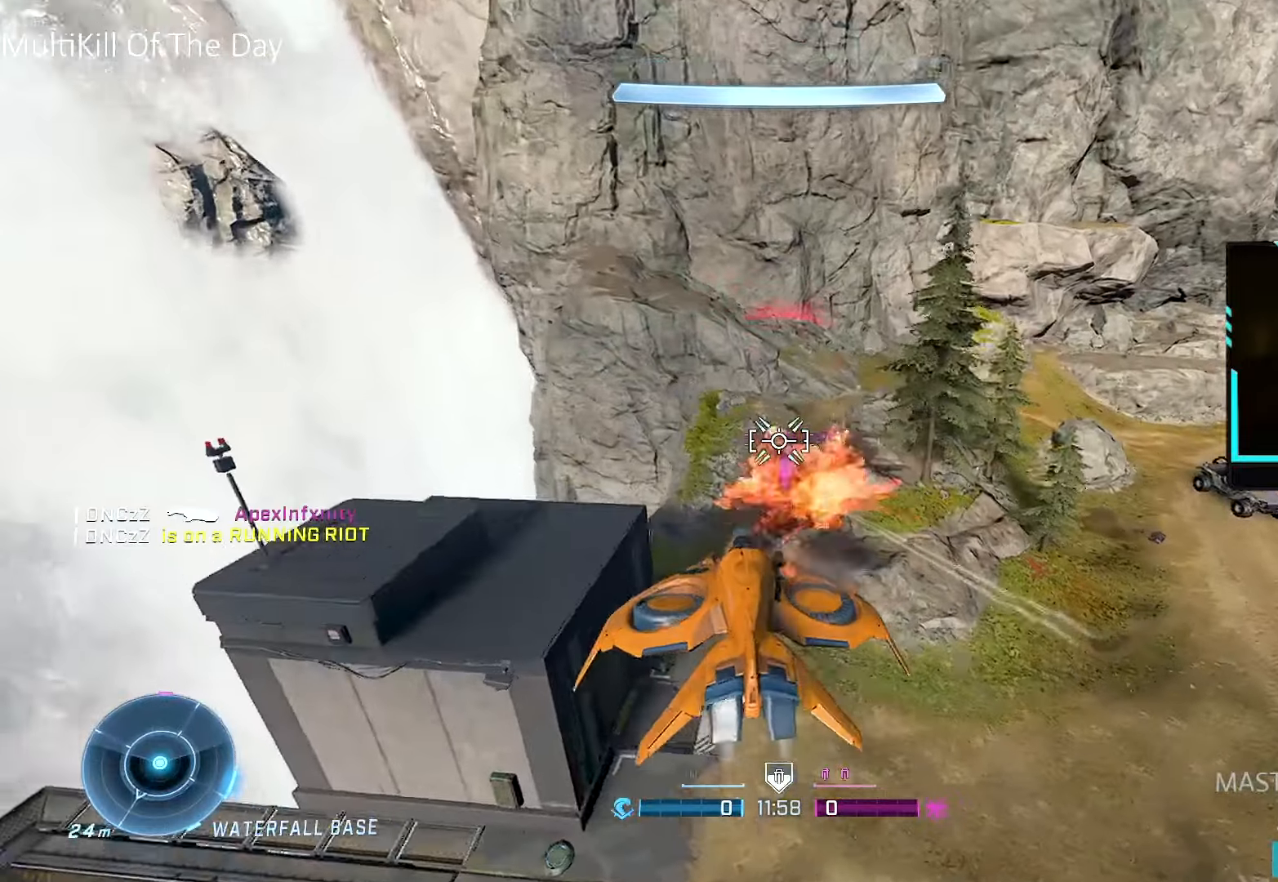
{"buttons": ["L1", "R2"], "left_stick": "down", "right_stick": "up-right", "events": [[117, "right_stick", "right"], [150, "left_stick", "down-right"], [217, "right_stick", "center"], [250, "L1", "down"], [250, "left_stick", "down"], [300, "right_stick", "down-right"], [467, "right_stick", "up-right"]]}
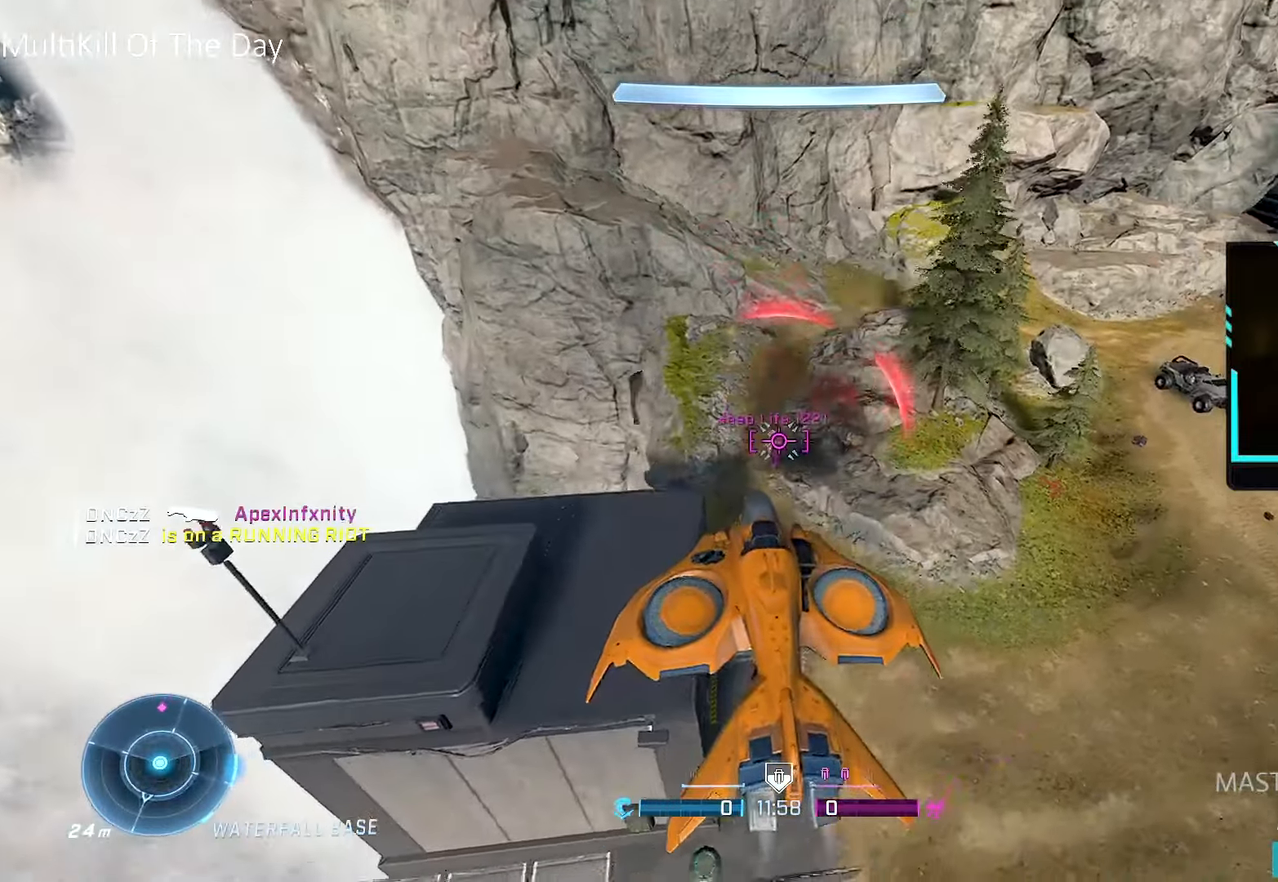
{"buttons": ["R2"], "left_stick": "down", "right_stick": "right", "events": [[17, "right_stick", "center"], [50, "L1", "up"], [134, "right_stick", "up-left"], [234, "right_stick", "center"], [284, "right_stick", "right"]]}
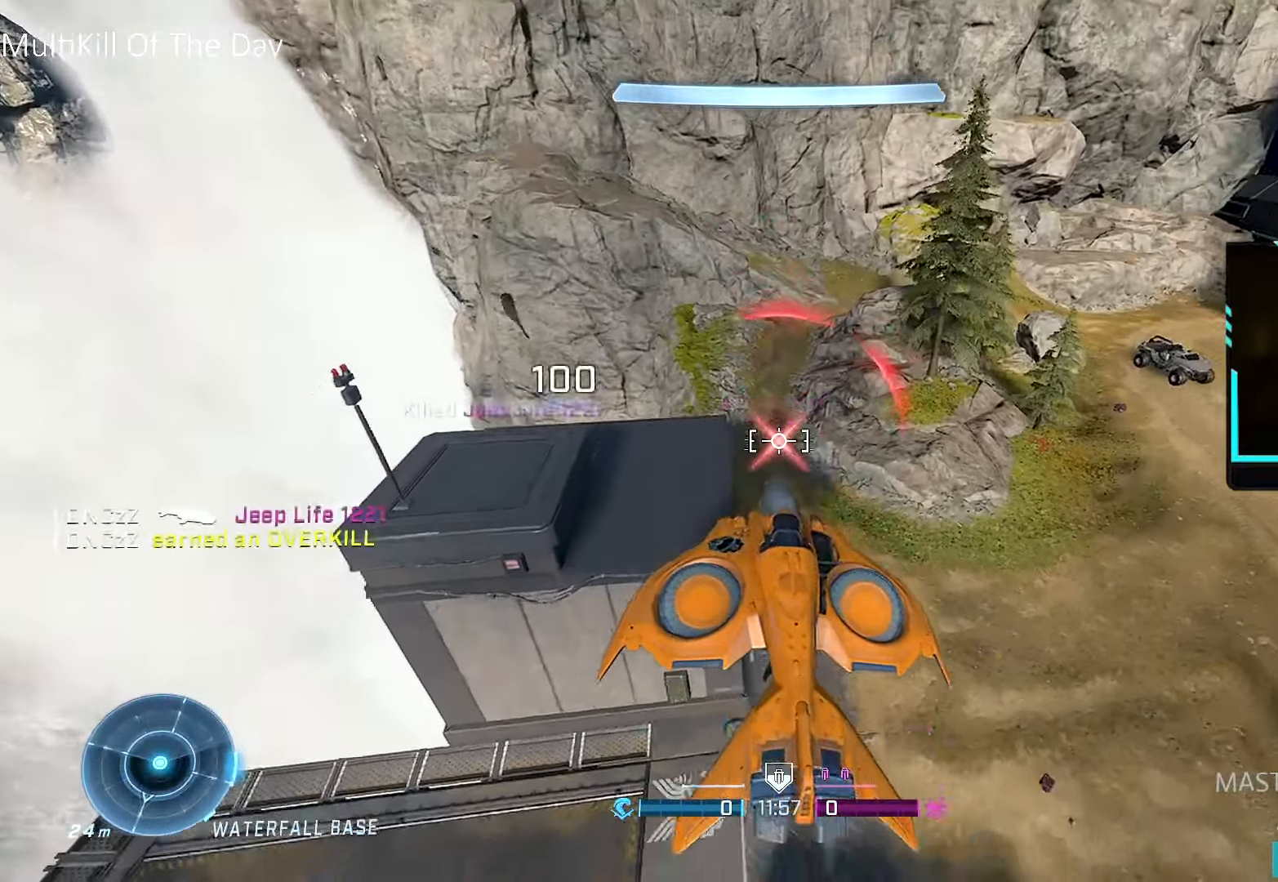
{"buttons": [], "left_stick": "up-right", "right_stick": "up-right", "events": [[67, "left_stick", "right"], [100, "R2", "up"], [100, "right_stick", "up-right"], [200, "left_stick", "up-right"]]}
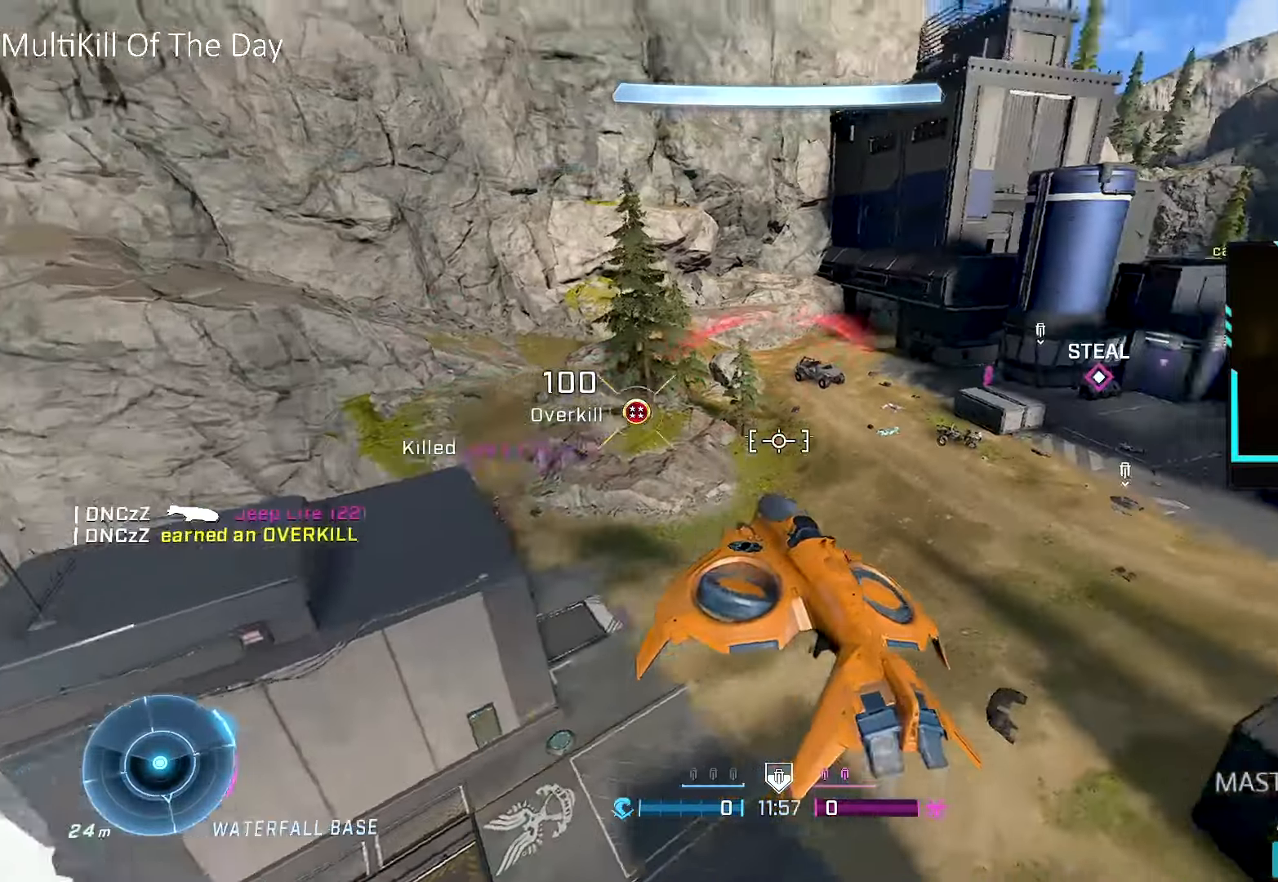
{"buttons": ["R2"], "left_stick": "up-left", "right_stick": "center", "events": [[67, "left_stick", "up"], [250, "R2", "down"], [250, "right_stick", "center"], [317, "left_stick", "up-left"], [367, "right_stick", "up"], [484, "right_stick", "center"]]}
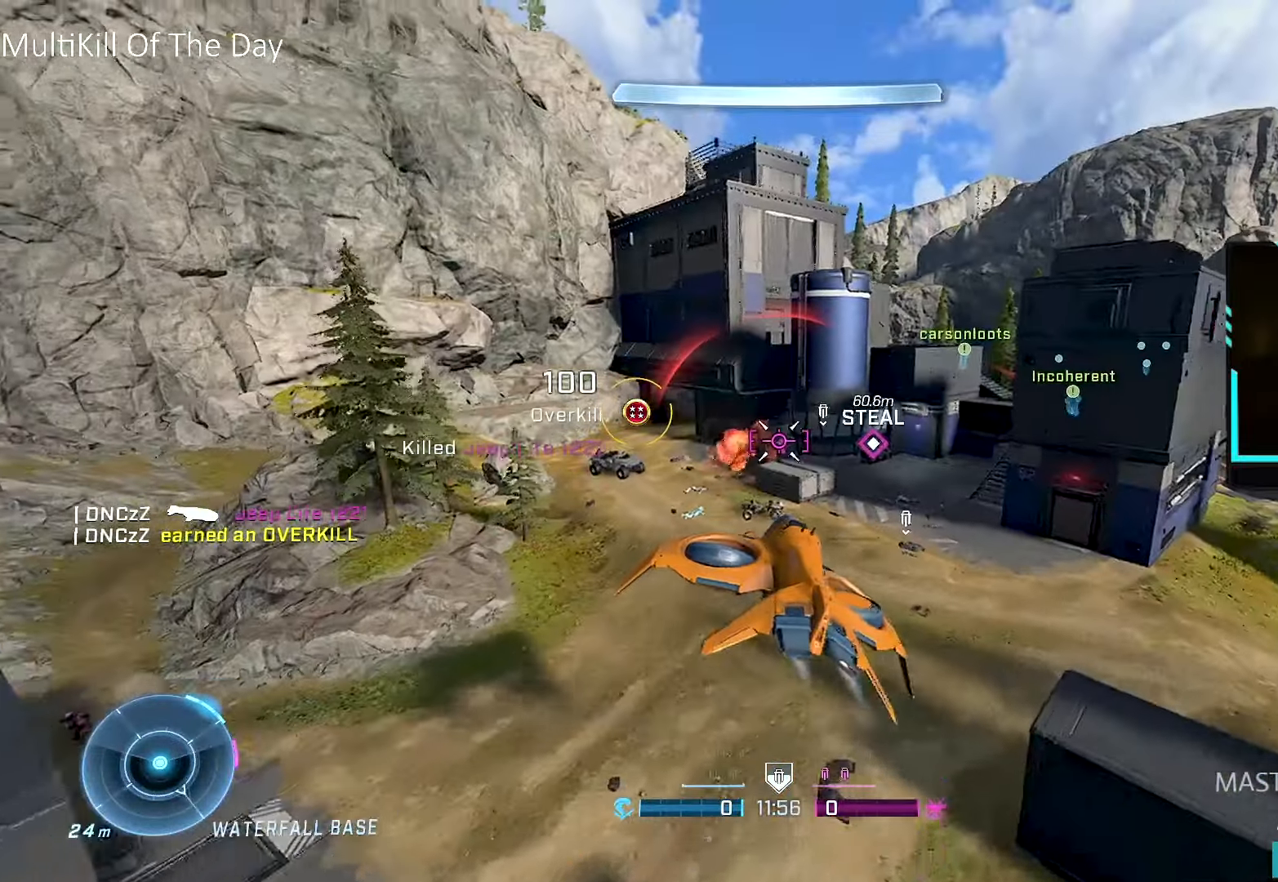
{"buttons": ["R2"], "left_stick": "up-left", "right_stick": "right", "events": [[267, "right_stick", "right"]]}
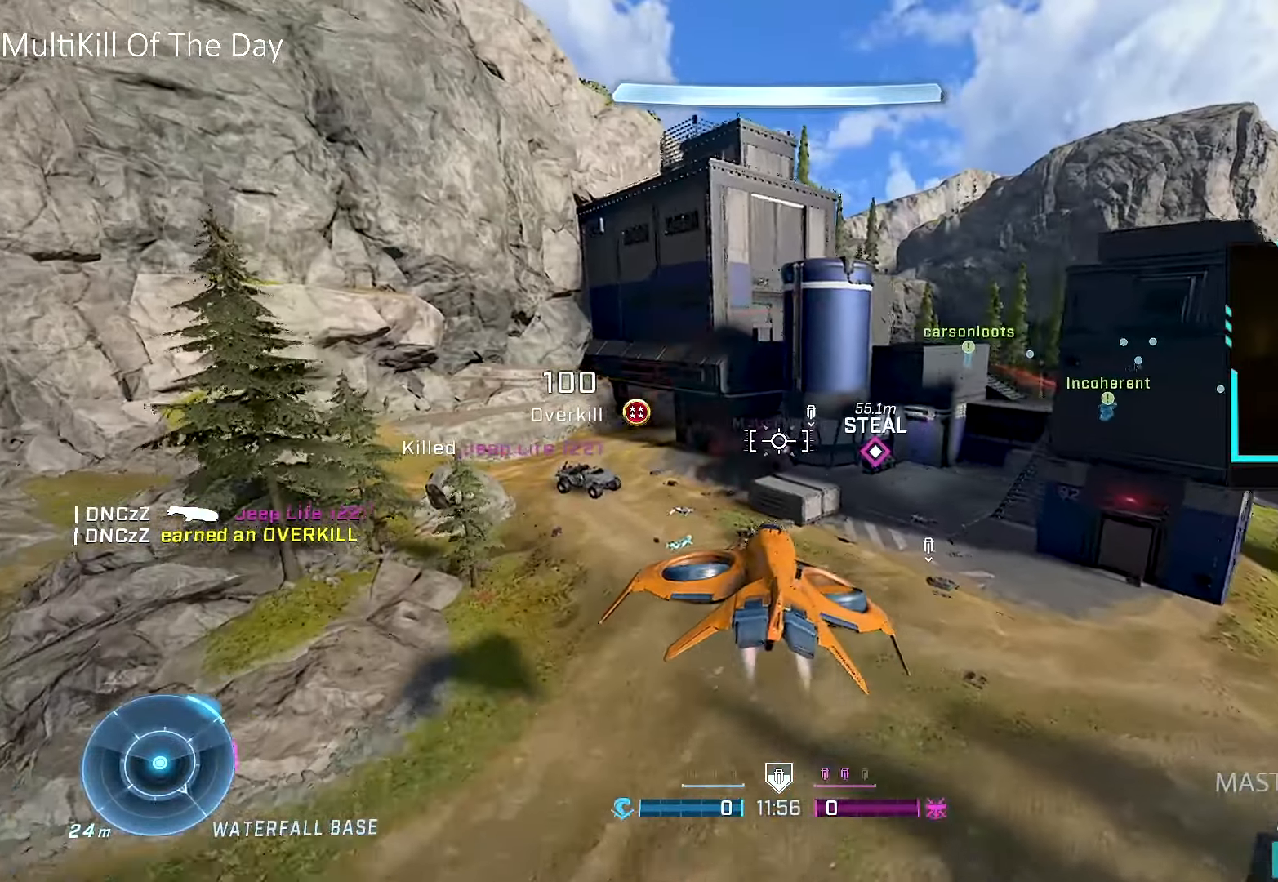
{"buttons": [], "left_stick": "up-left", "right_stick": "right", "events": [[317, "R2", "up"]]}
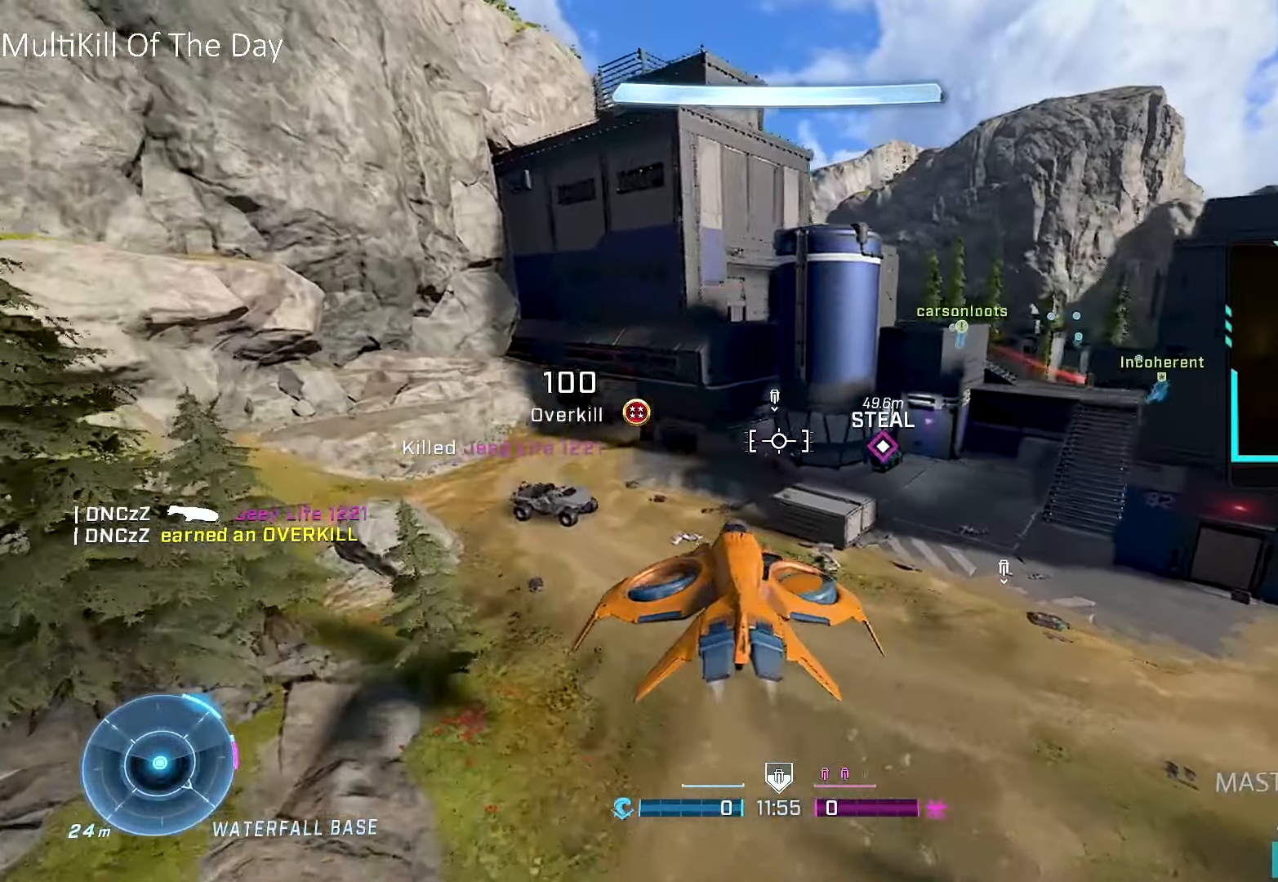
{"buttons": ["R2"], "left_stick": "up", "right_stick": "right", "events": [[334, "left_stick", "up"], [434, "R2", "down"]]}
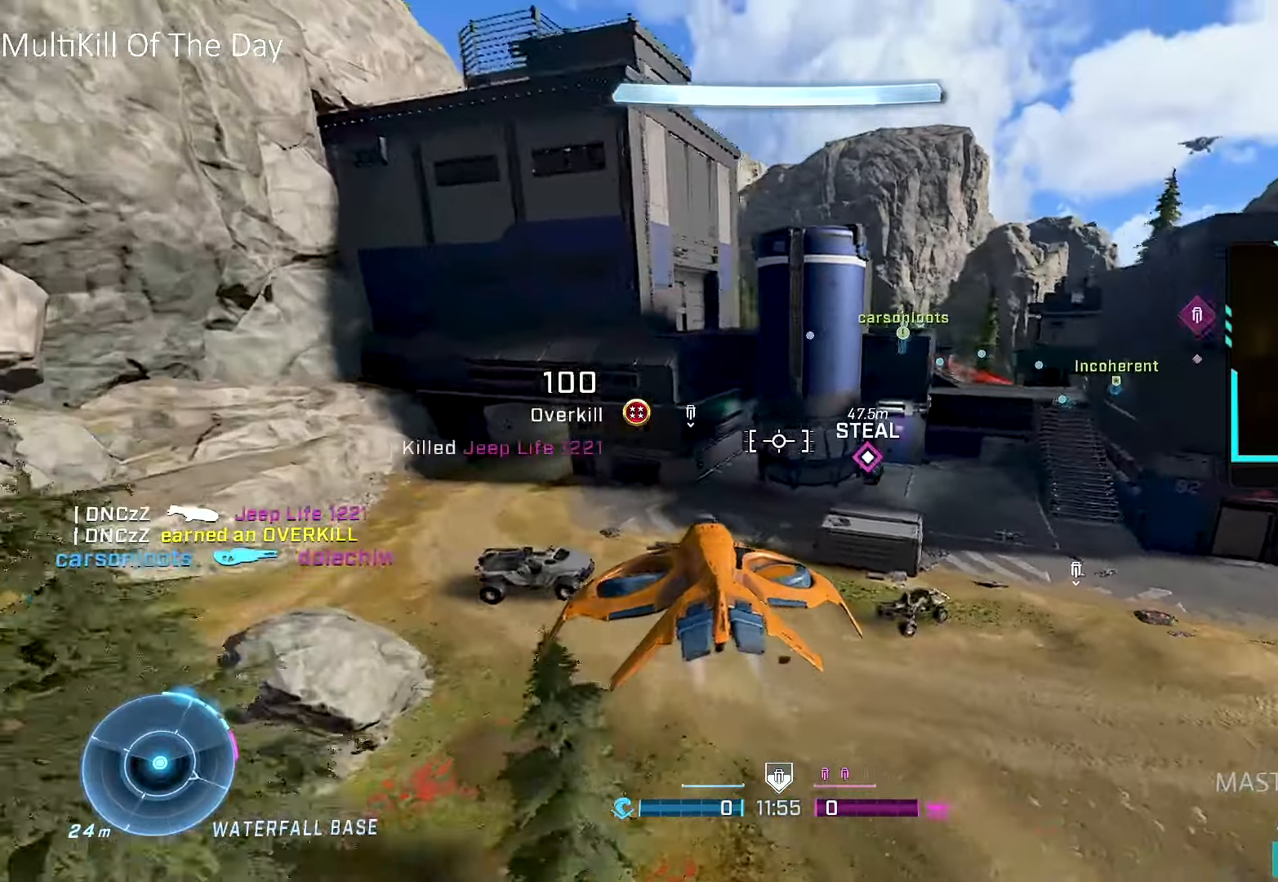
{"buttons": ["L1", "R2"], "left_stick": "up-right", "right_stick": "center", "events": [[100, "right_stick", "center"], [317, "right_stick", "right"], [334, "L1", "down"], [450, "right_stick", "center"], [500, "left_stick", "up-right"]]}
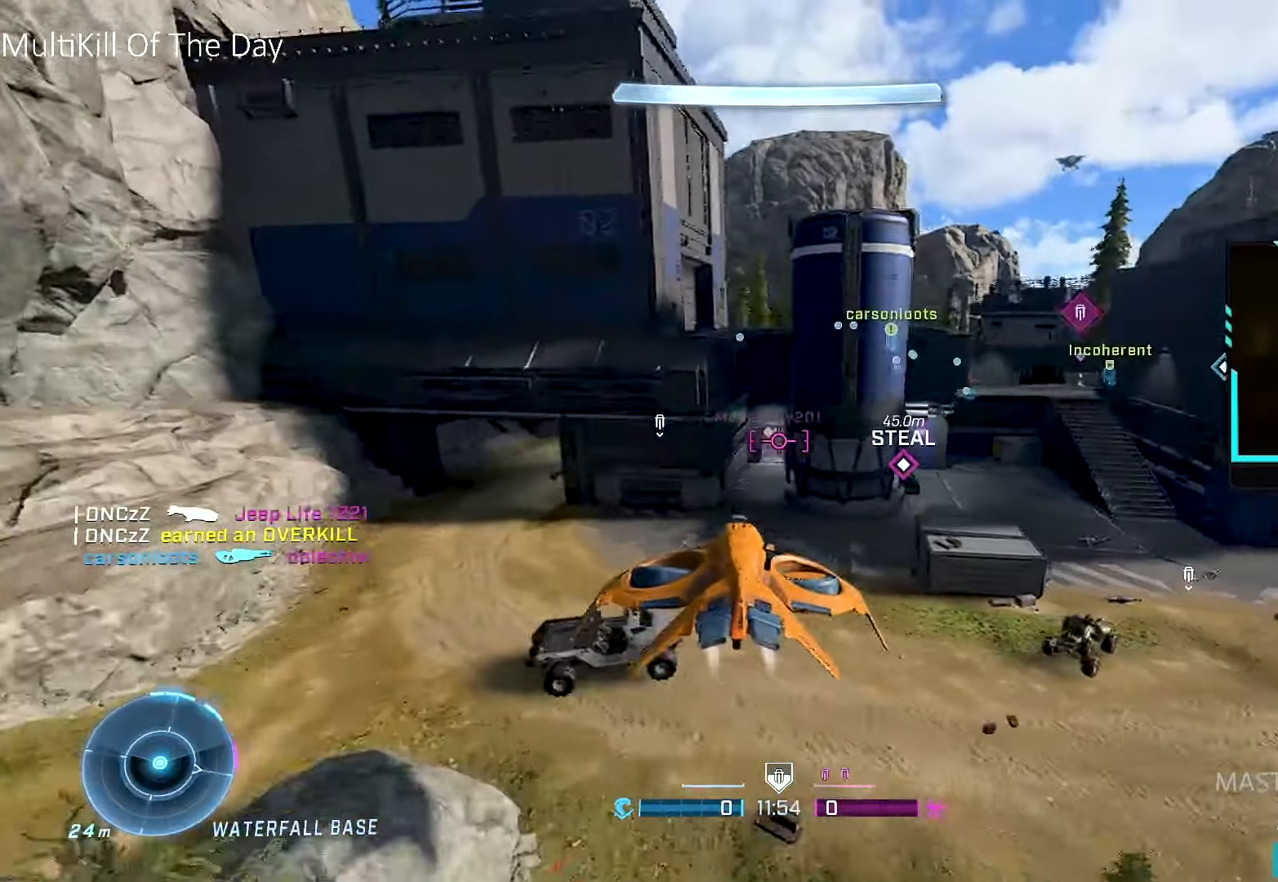
{"buttons": ["R2"], "left_stick": "center", "right_stick": "center", "events": [[84, "right_stick", "up-right"], [100, "L1", "up"], [134, "right_stick", "center"], [284, "right_stick", "up-right"], [467, "right_stick", "center"], [500, "left_stick", "center"]]}
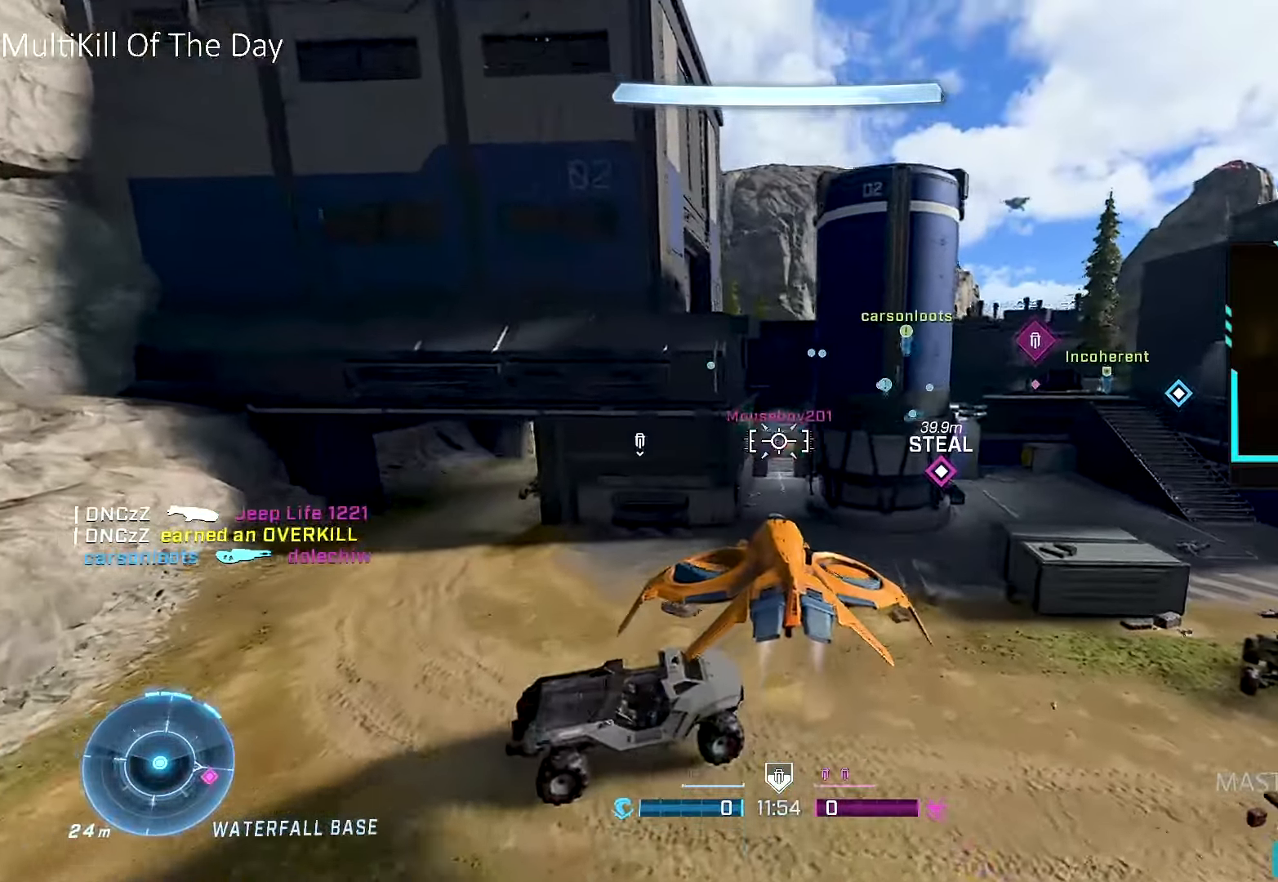
{"buttons": ["R1"], "left_stick": "right", "right_stick": "right", "events": [[67, "left_stick", "left"], [234, "left_stick", "center"], [284, "R2", "up"], [284, "left_stick", "right"], [284, "right_stick", "right"], [467, "R1", "down"]]}
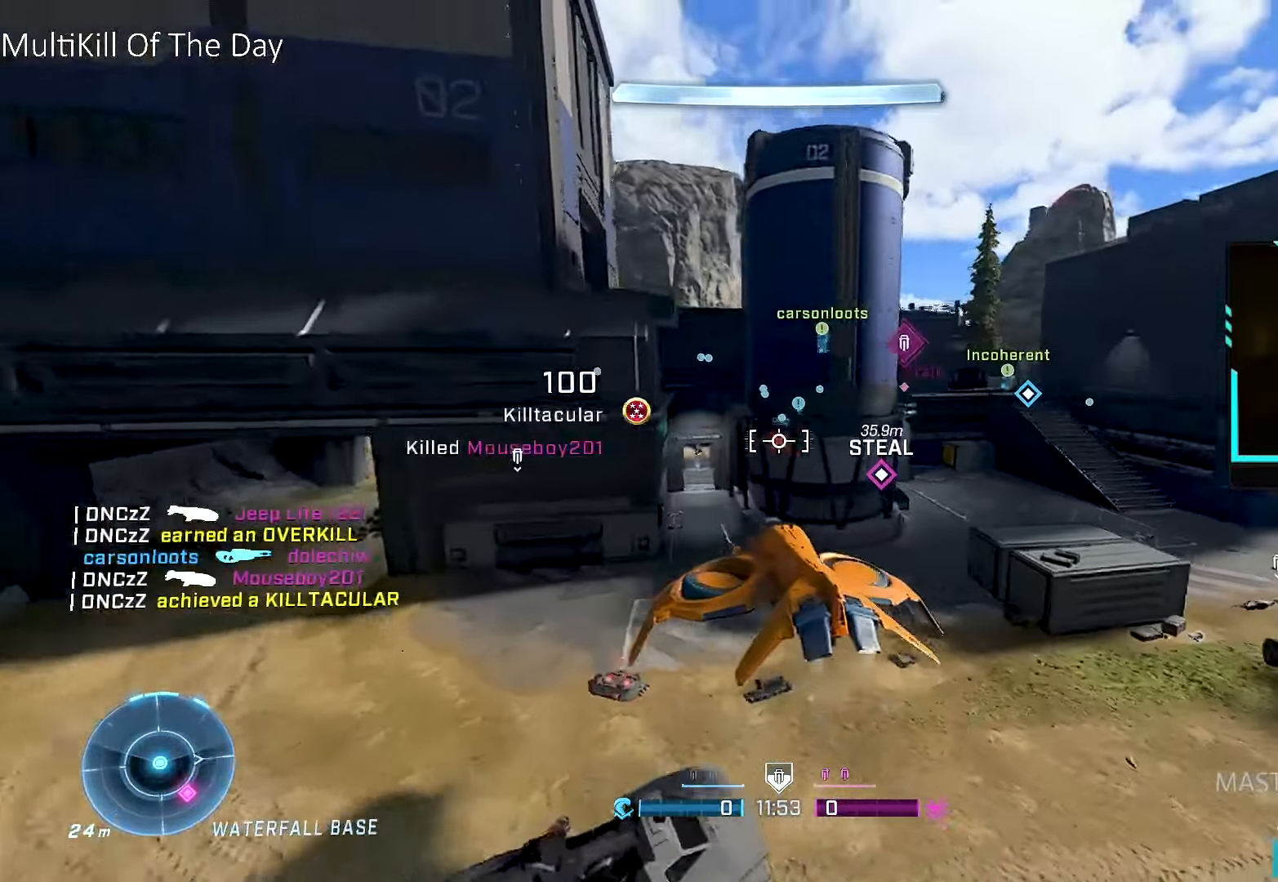
{"buttons": ["R1"], "left_stick": "up-right", "right_stick": "up-right", "events": [[167, "left_stick", "up-right"], [450, "right_stick", "up-right"]]}
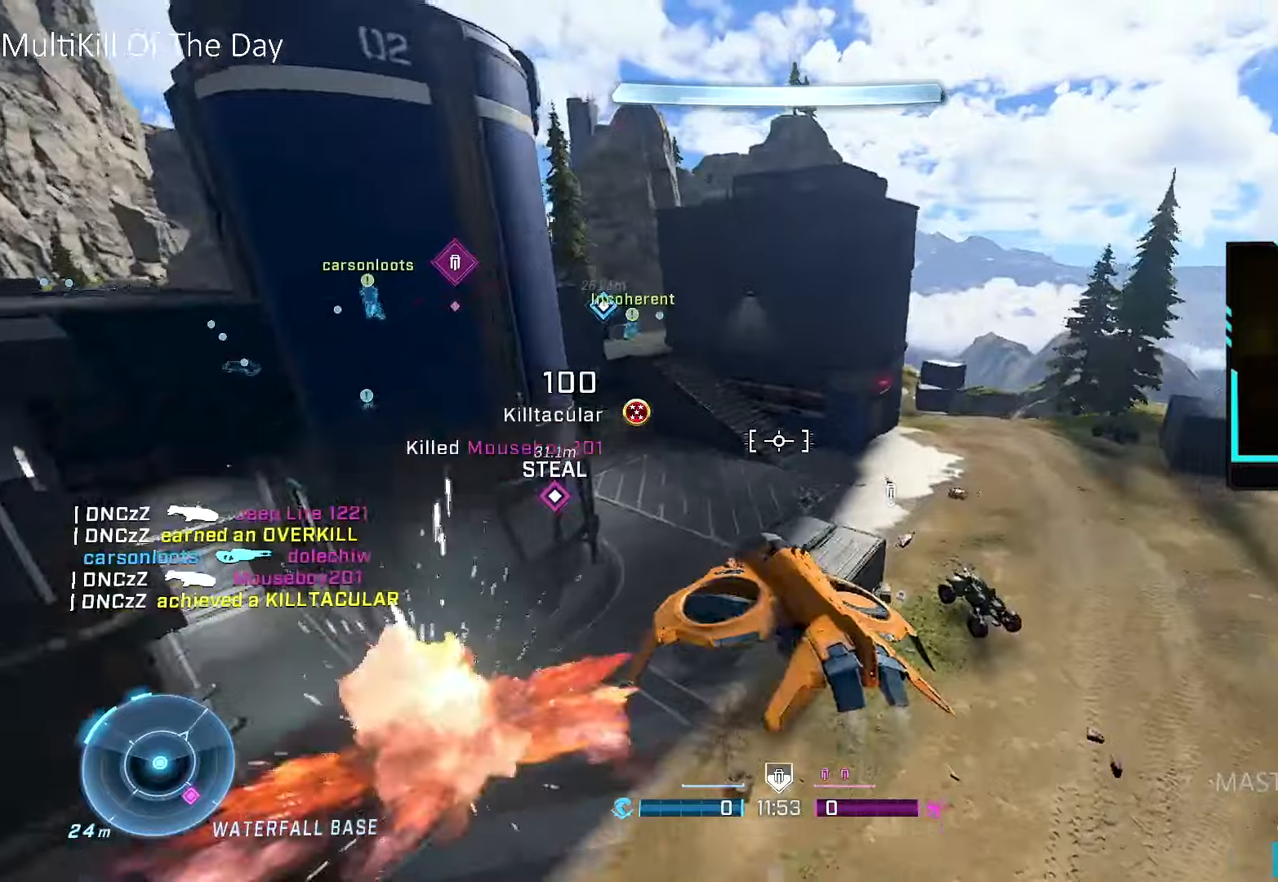
{"buttons": ["R1"], "left_stick": "up", "right_stick": "left", "events": [[50, "right_stick", "center"], [67, "Y", "down"], [117, "Y", "up"], [150, "R1", "up"], [184, "left_stick", "up"], [300, "R1", "down"], [450, "right_stick", "left"]]}
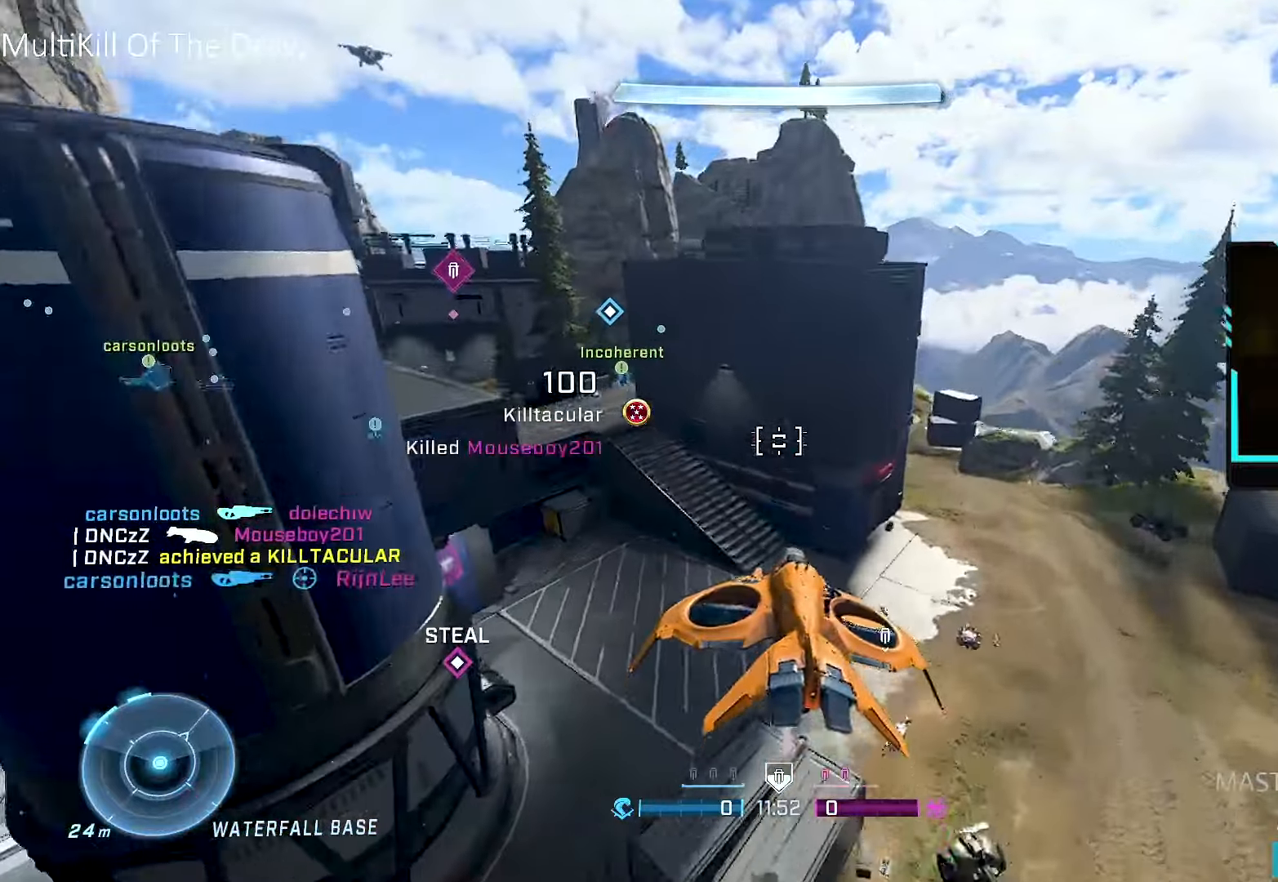
{"buttons": ["R1"], "left_stick": "up", "right_stick": "center", "events": [[17, "left_stick", "up-left"], [267, "right_stick", "center"], [317, "left_stick", "up"]]}
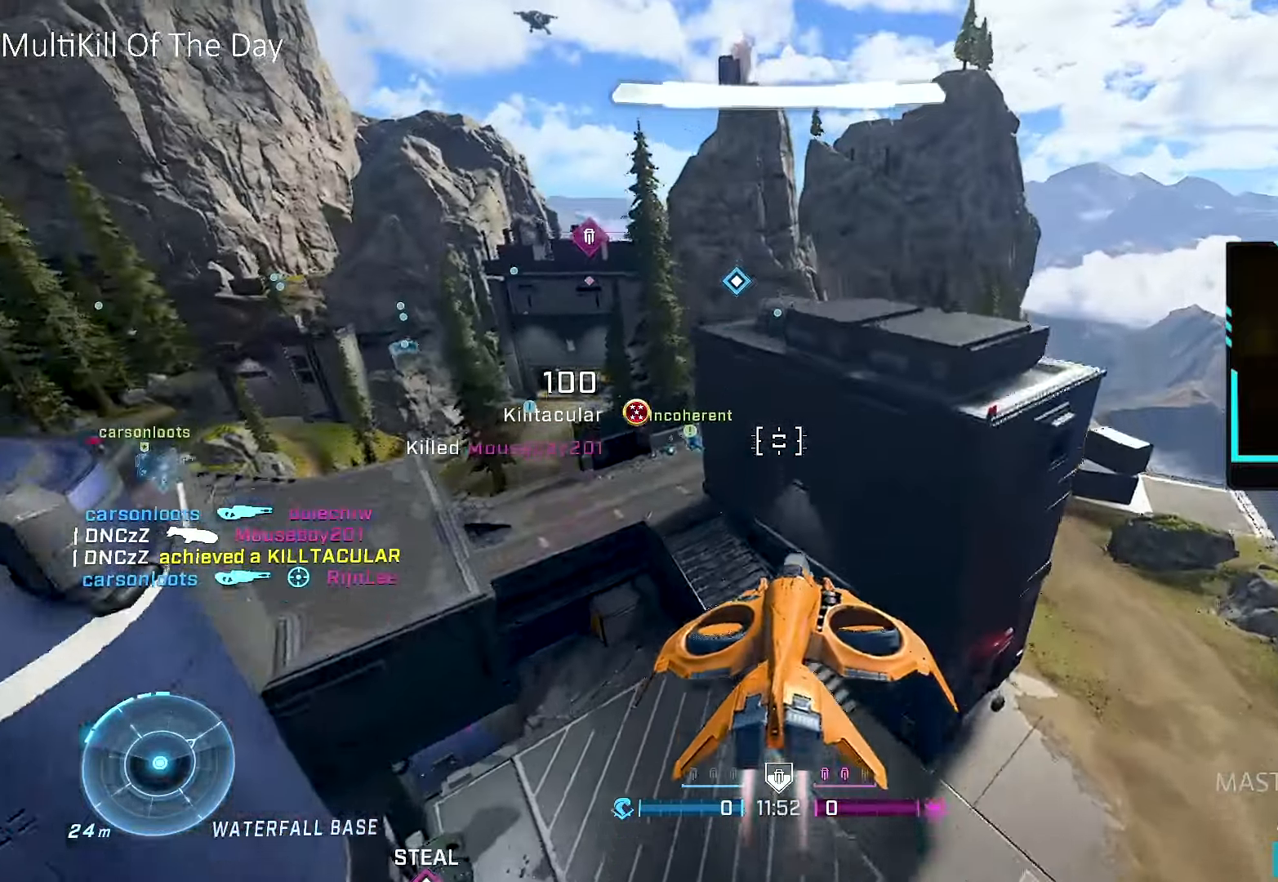
{"buttons": ["R1"], "left_stick": "up-right", "right_stick": "down", "events": [[300, "right_stick", "down"], [450, "left_stick", "up-right"]]}
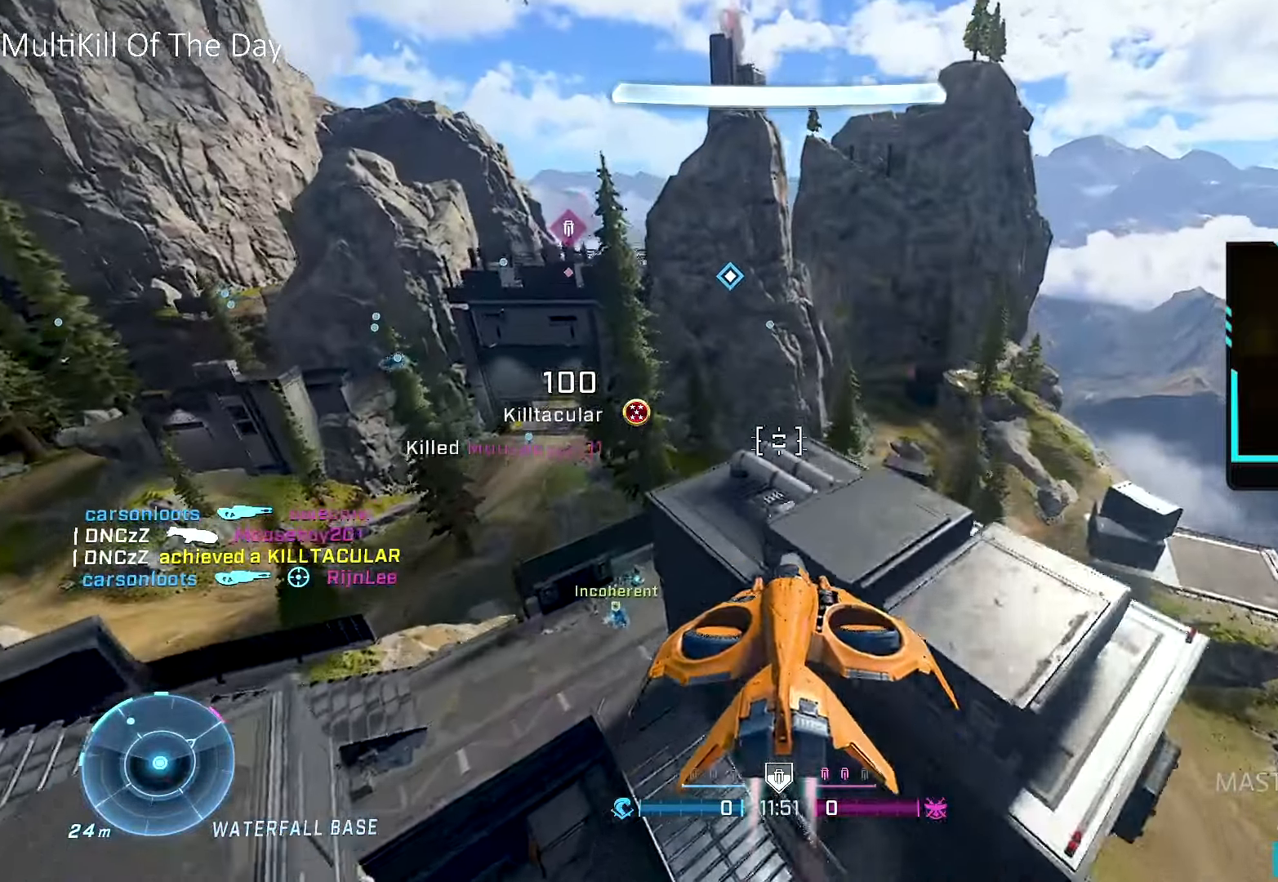
{"buttons": ["L1"], "left_stick": "up-right", "right_stick": "down-right", "events": [[50, "right_stick", "center"], [117, "R1", "up"], [117, "right_stick", "right"], [150, "L1", "down"], [334, "right_stick", "center"], [434, "right_stick", "down-right"]]}
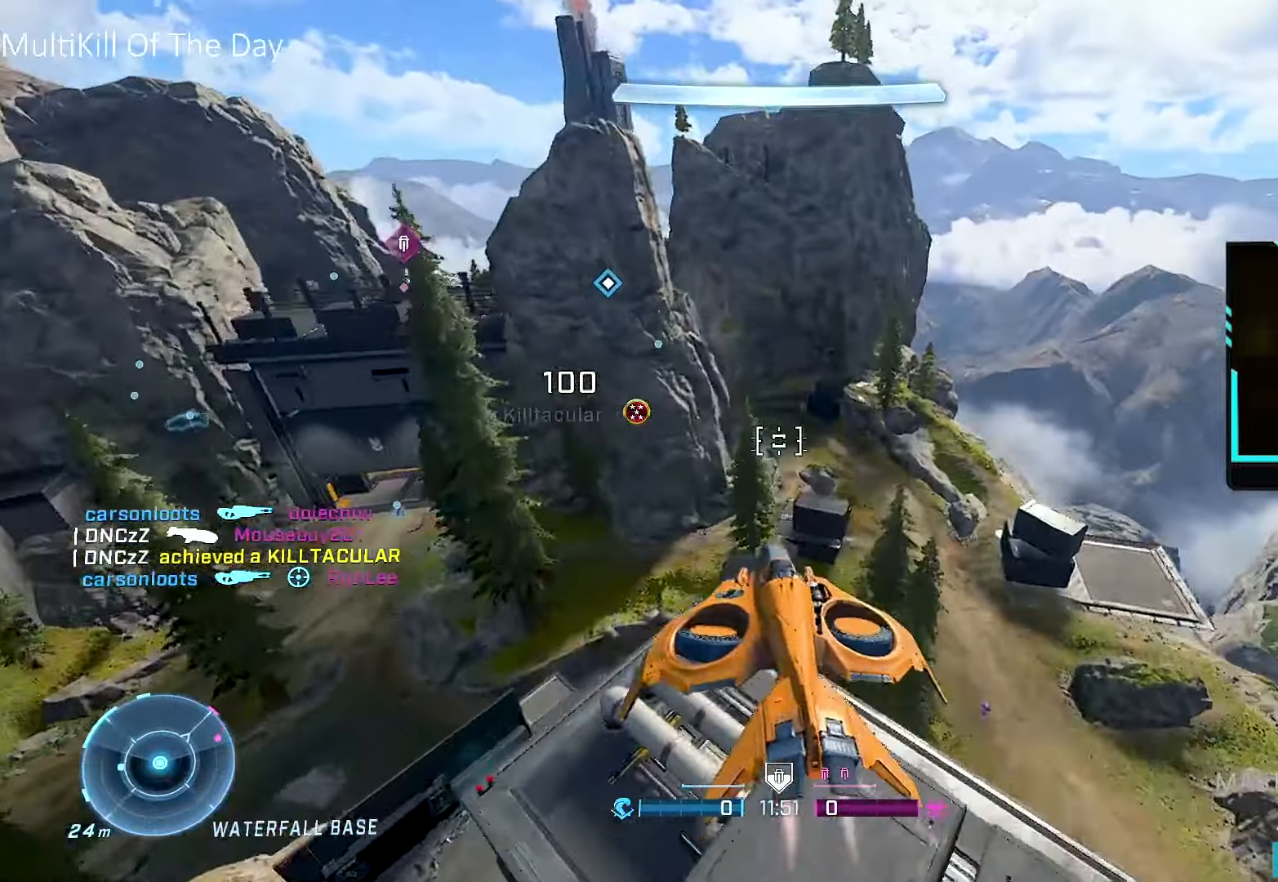
{"buttons": ["Y"], "left_stick": "up-right", "right_stick": "center", "events": [[34, "right_stick", "center"], [217, "right_stick", "down-right"], [284, "right_stick", "up-right"], [384, "L1", "up"], [384, "R2", "down"], [400, "right_stick", "center"], [500, "R2", "up"], [500, "Y", "down"]]}
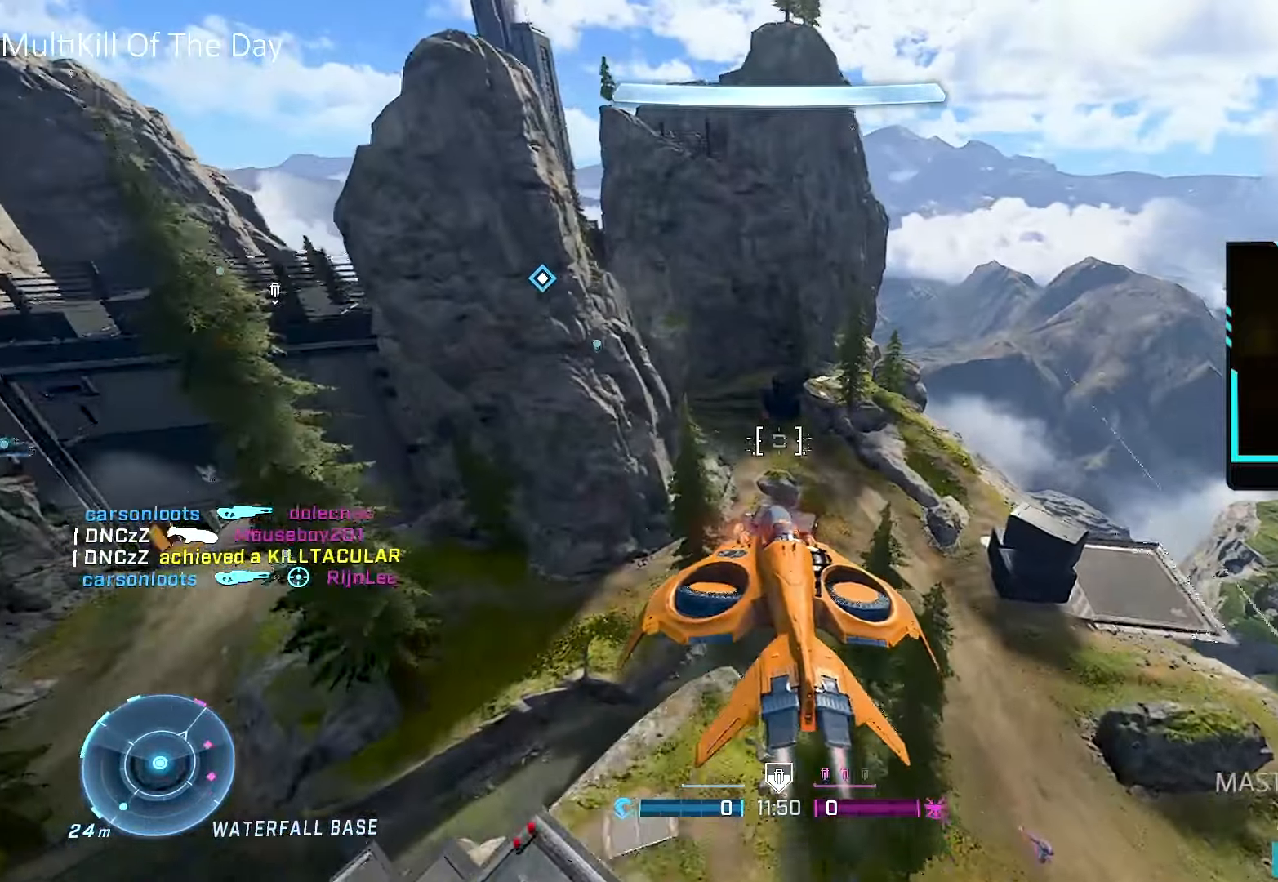
{"buttons": ["L1", "R2"], "left_stick": "up-right", "right_stick": "down", "events": [[84, "Y", "up"], [167, "right_stick", "left"], [217, "R2", "down"], [267, "right_stick", "center"], [417, "L1", "down"], [417, "right_stick", "down"]]}
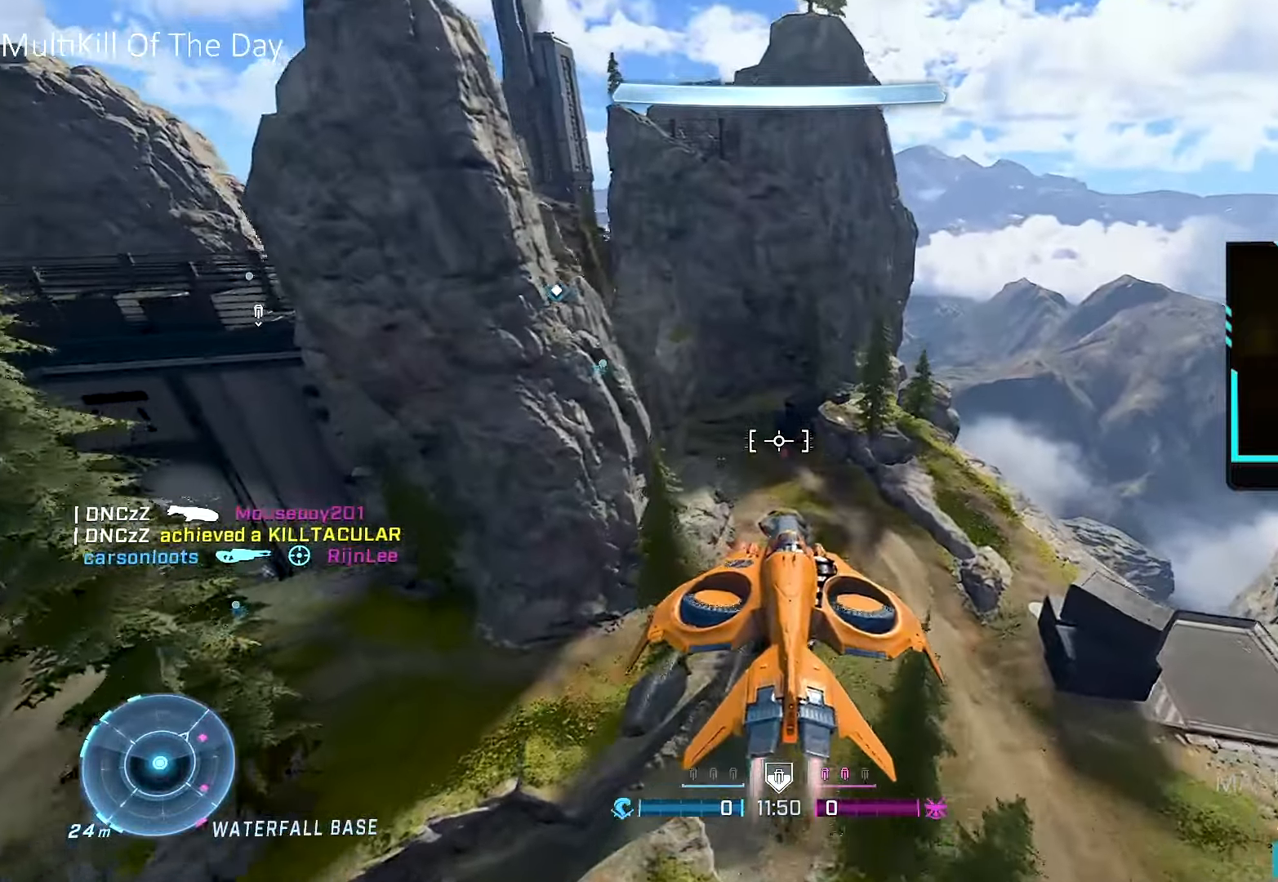
{"buttons": ["L1", "R2"], "left_stick": "up-right", "right_stick": "down", "events": [[34, "right_stick", "center"], [150, "right_stick", "down"], [250, "right_stick", "center"], [317, "right_stick", "down"]]}
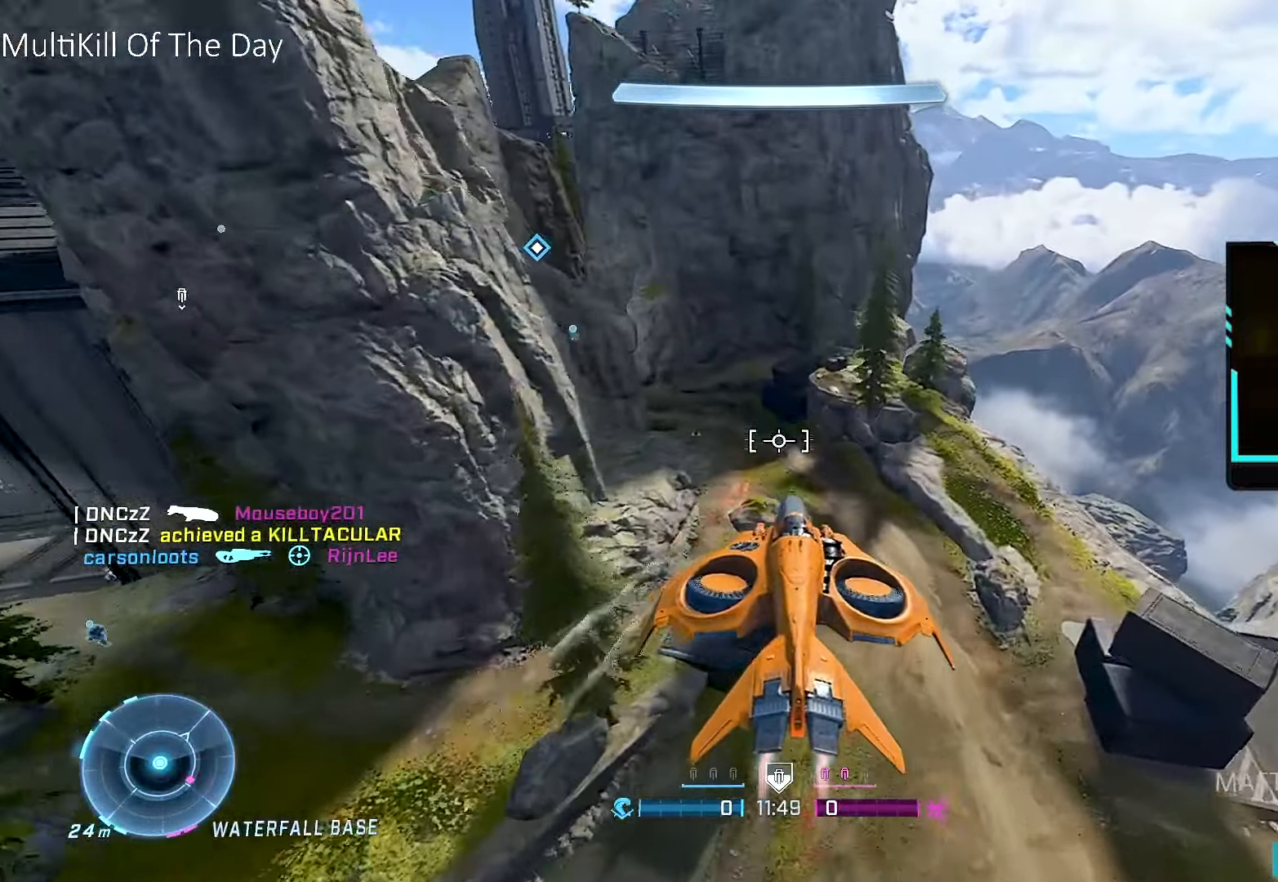
{"buttons": ["L1", "R2"], "left_stick": "up-right", "right_stick": "up-left", "events": [[67, "right_stick", "down-left"], [200, "right_stick", "center"], [484, "right_stick", "up-left"]]}
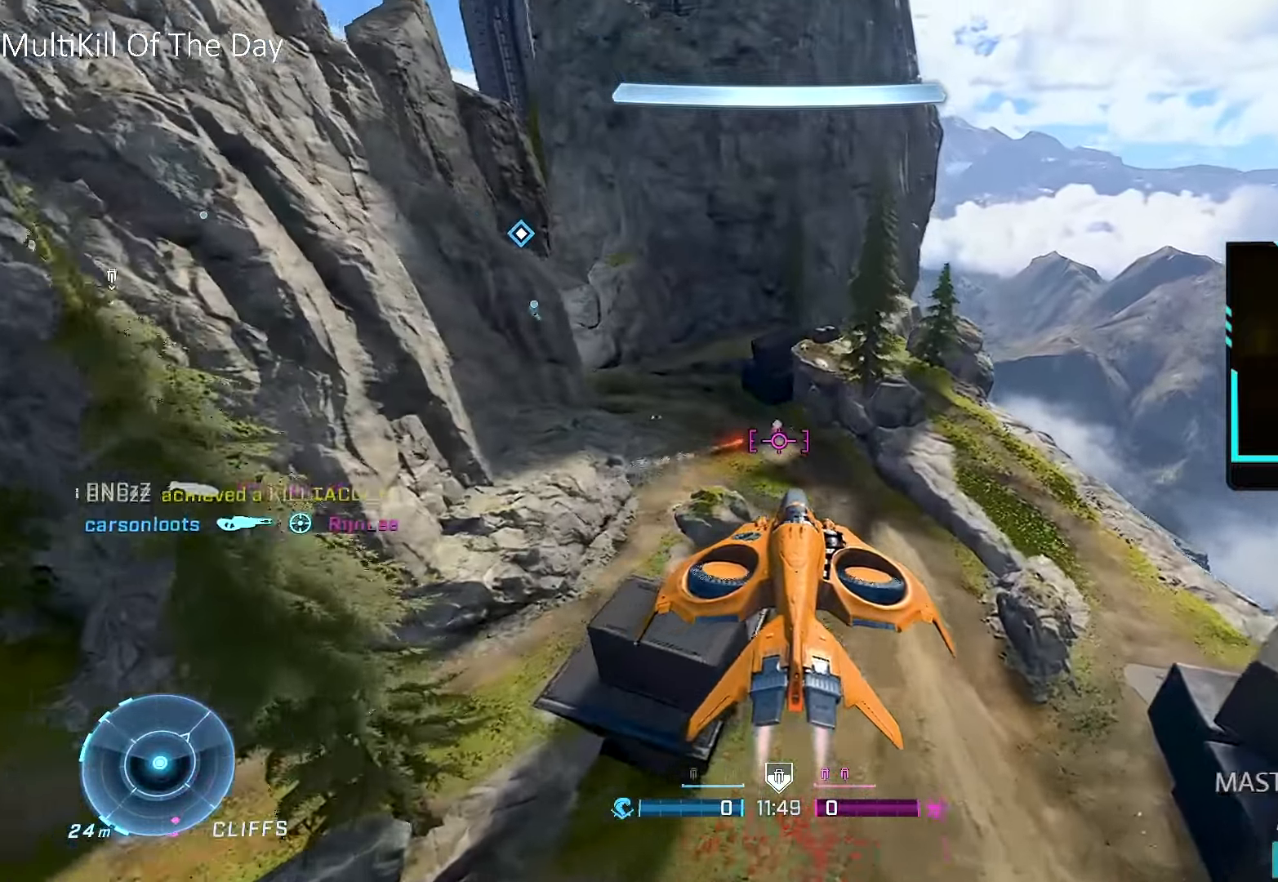
{"buttons": ["R2"], "left_stick": "up", "right_stick": "center", "events": [[84, "right_stick", "center"], [167, "right_stick", "up"], [250, "left_stick", "up"], [284, "right_stick", "center"], [350, "L1", "up"]]}
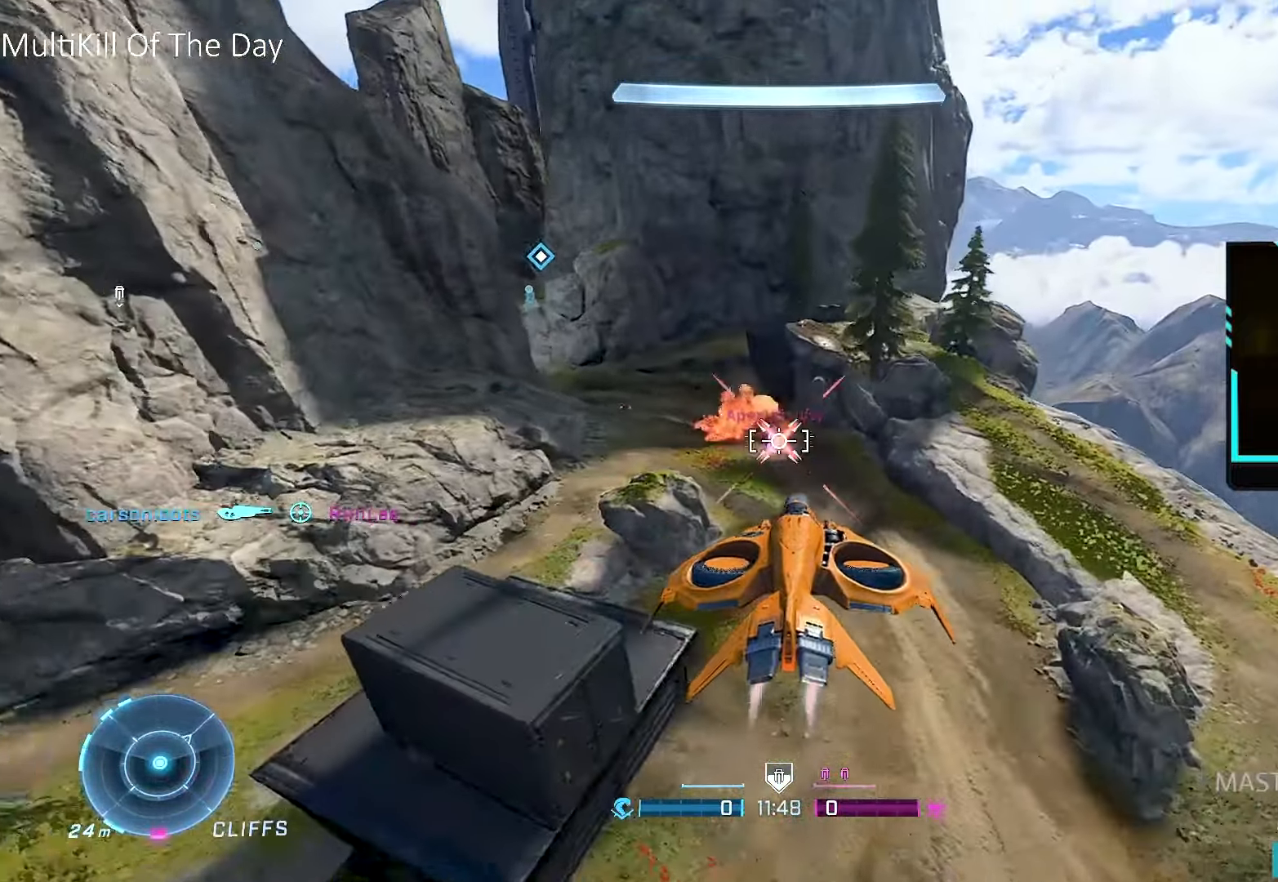
{"buttons": ["R1"], "left_stick": "up", "right_stick": "left", "events": [[84, "right_stick", "left"], [367, "R2", "up"], [434, "R1", "down"]]}
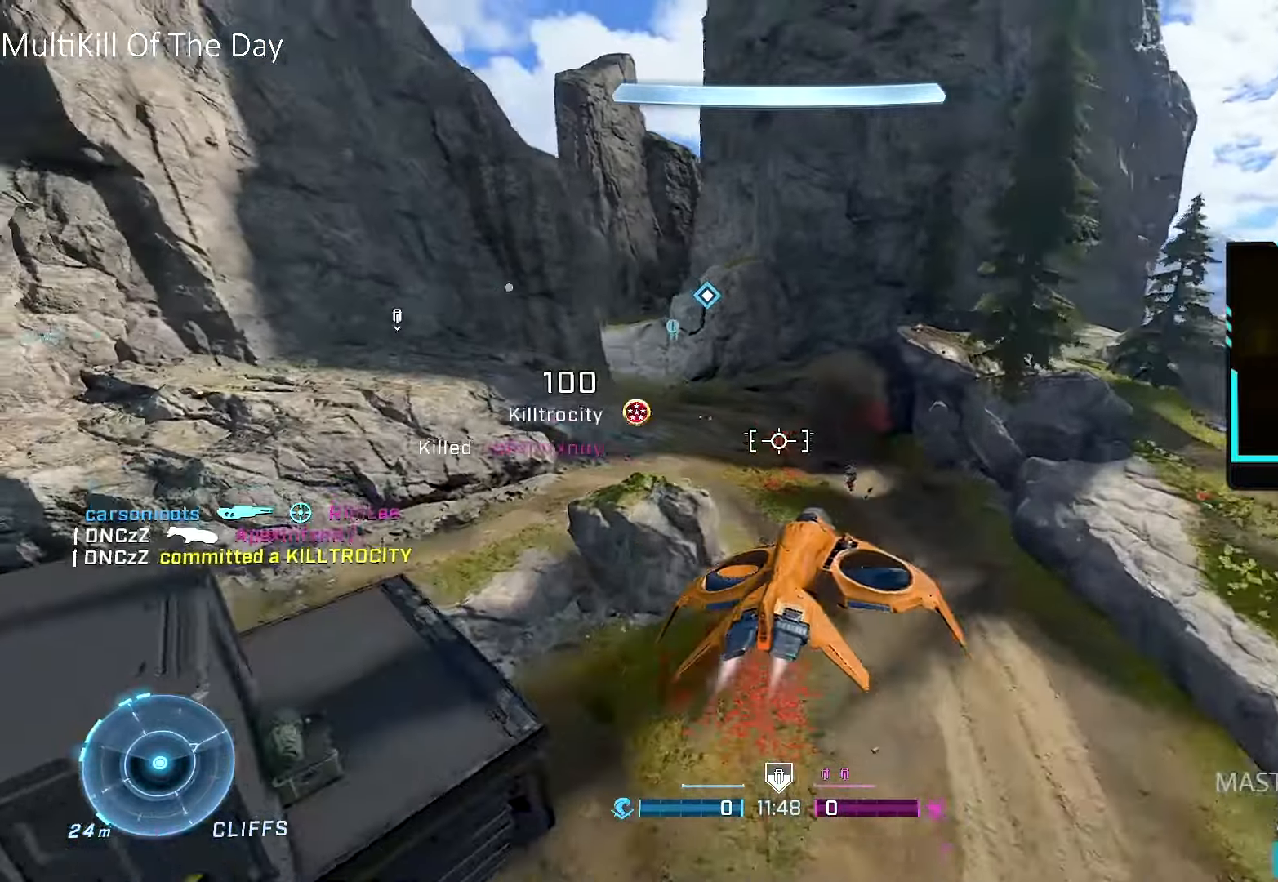
{"buttons": ["R1"], "left_stick": "up", "right_stick": "left", "events": [[50, "right_stick", "center"], [234, "right_stick", "left"]]}
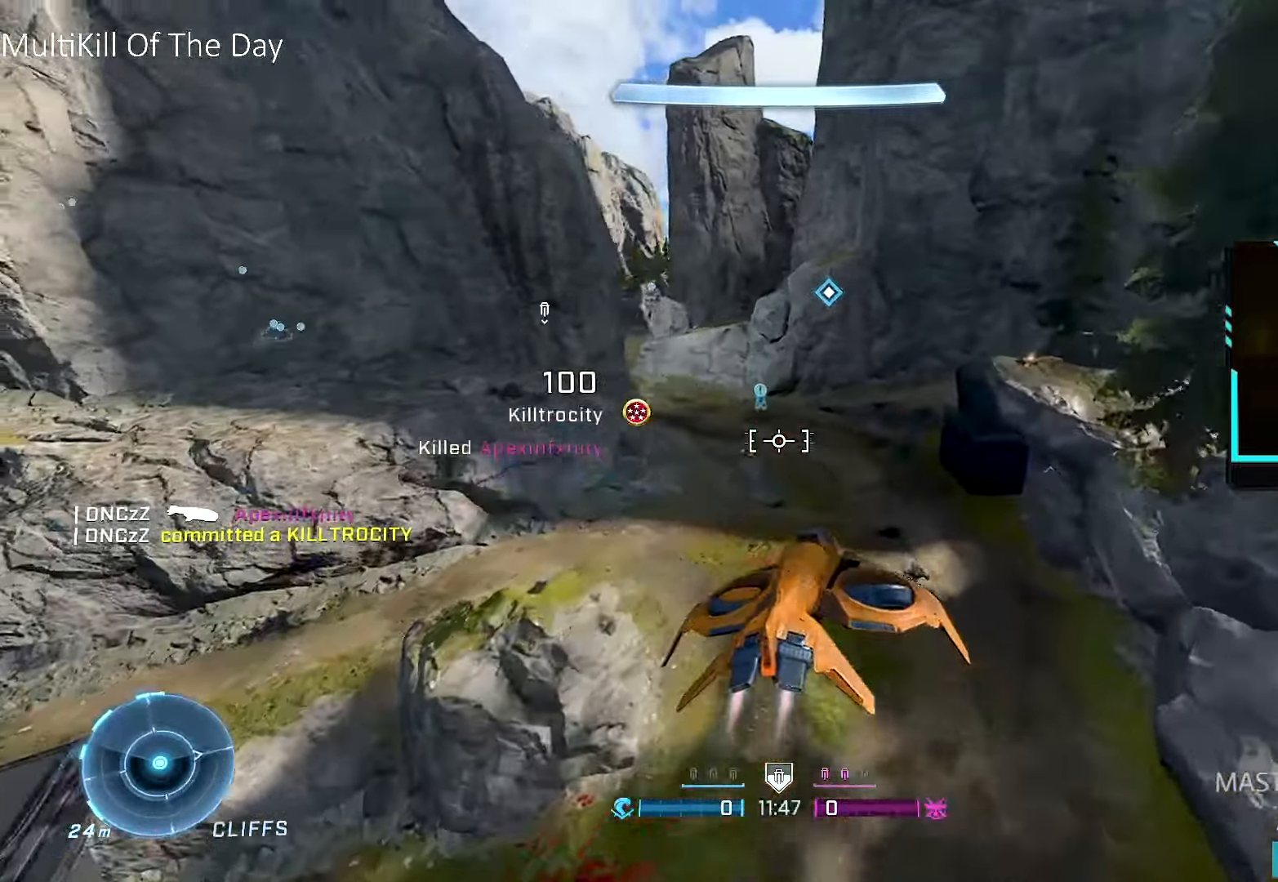
{"buttons": ["R1"], "left_stick": "up", "right_stick": "left", "events": [[67, "right_stick", "center"], [150, "right_stick", "left"]]}
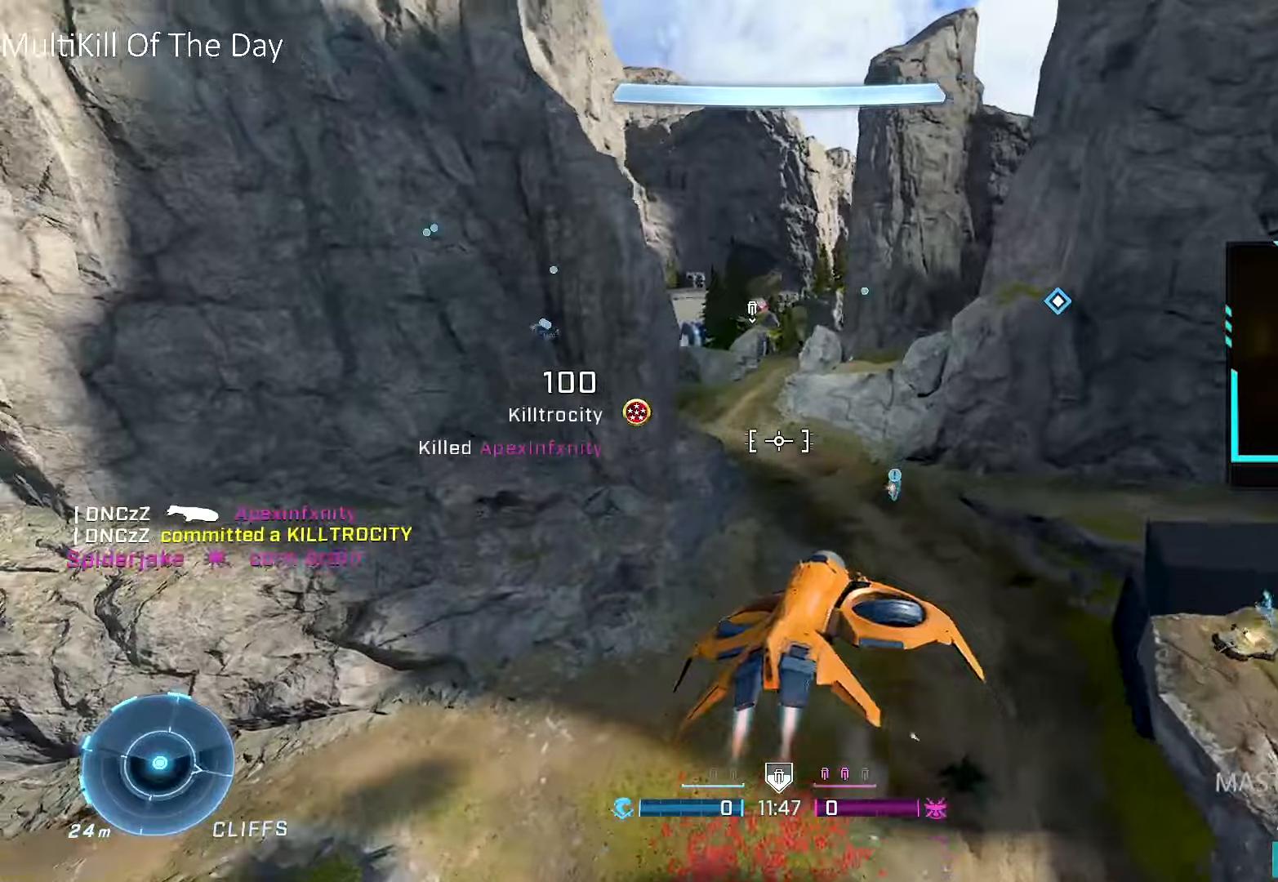
{"buttons": ["R1"], "left_stick": "up", "right_stick": "center", "events": [[117, "right_stick", "center"], [200, "right_stick", "left"], [400, "right_stick", "center"]]}
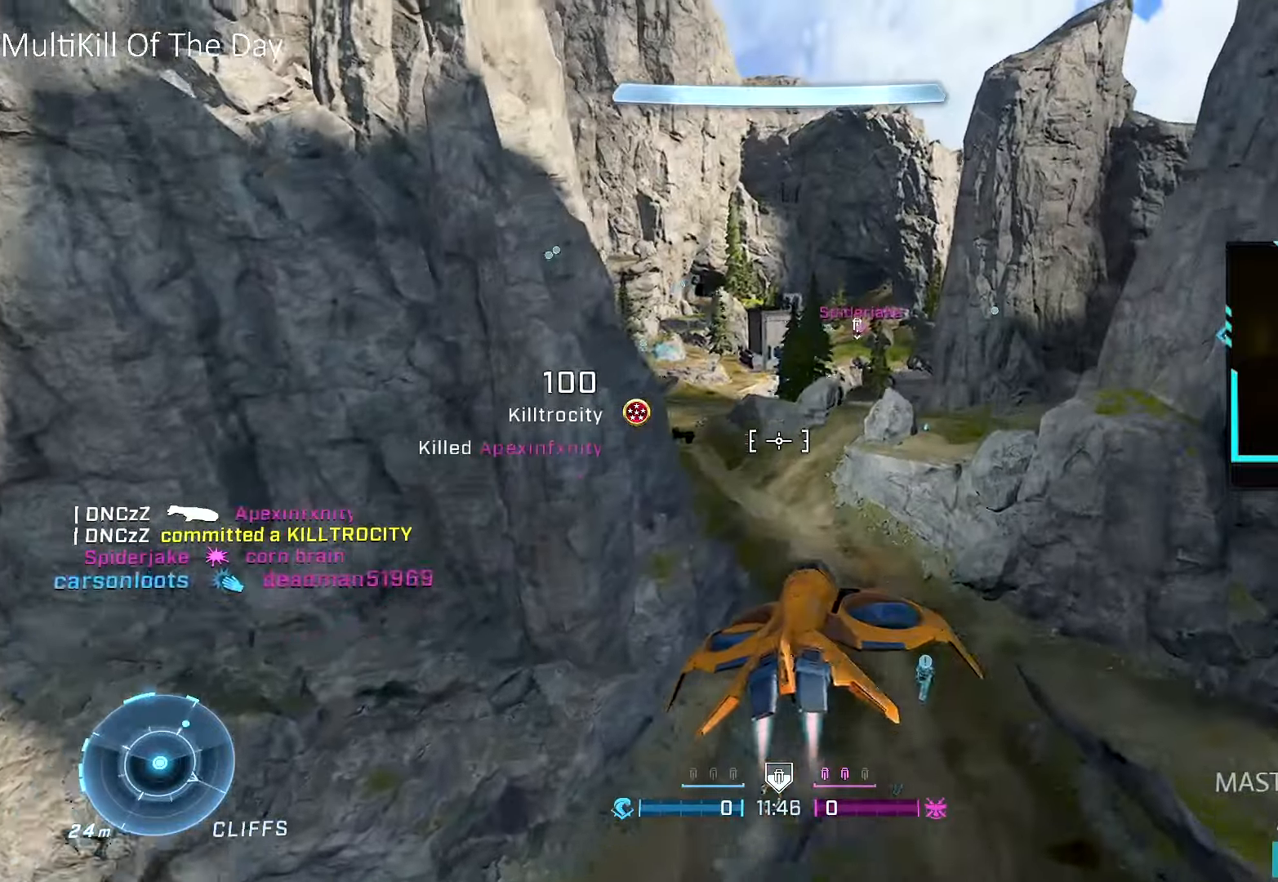
{"buttons": ["R1"], "left_stick": "up", "right_stick": "down-left", "events": [[350, "right_stick", "down-left"]]}